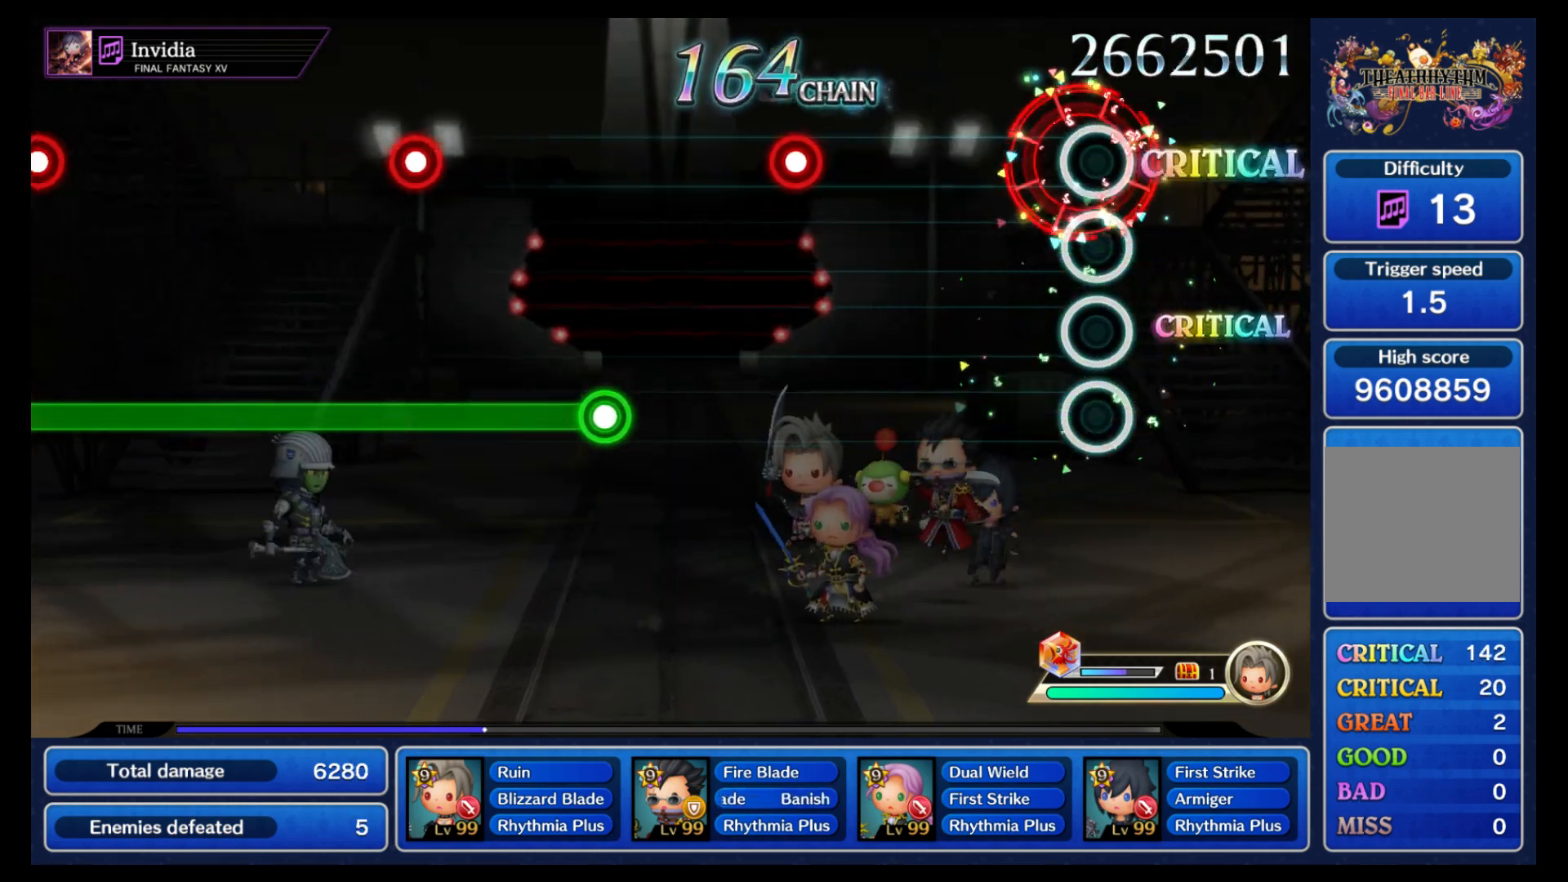
Gameplay with a controller (Nintendo layout); each line is a JSON object with the inputs held at the frame after it. "events" lists button and stick changes between this image and that frame as [ms after this image, input, new state], when the widget could be followed in between. Not read: L3 R3 SELECT START.
{"buttons": ["B"], "left_stick": "center", "right_stick": "center", "events": [[50, "B", "up"], [467, "B", "down"]]}
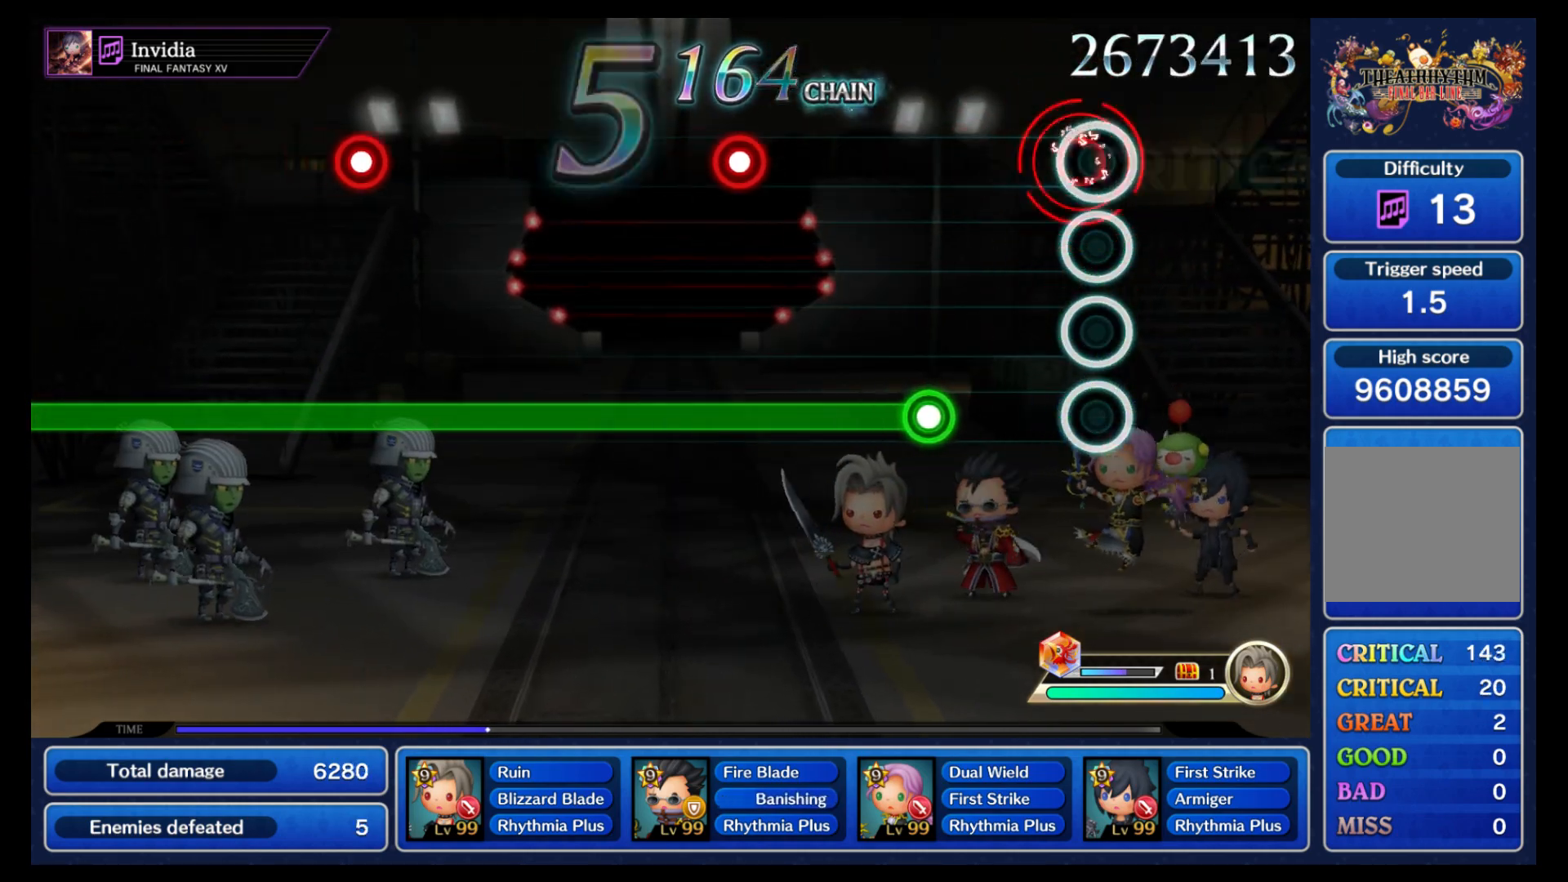
{"buttons": ["B"], "left_stick": "center", "right_stick": "center", "events": [[100, "B", "up"], [283, "B", "down"]]}
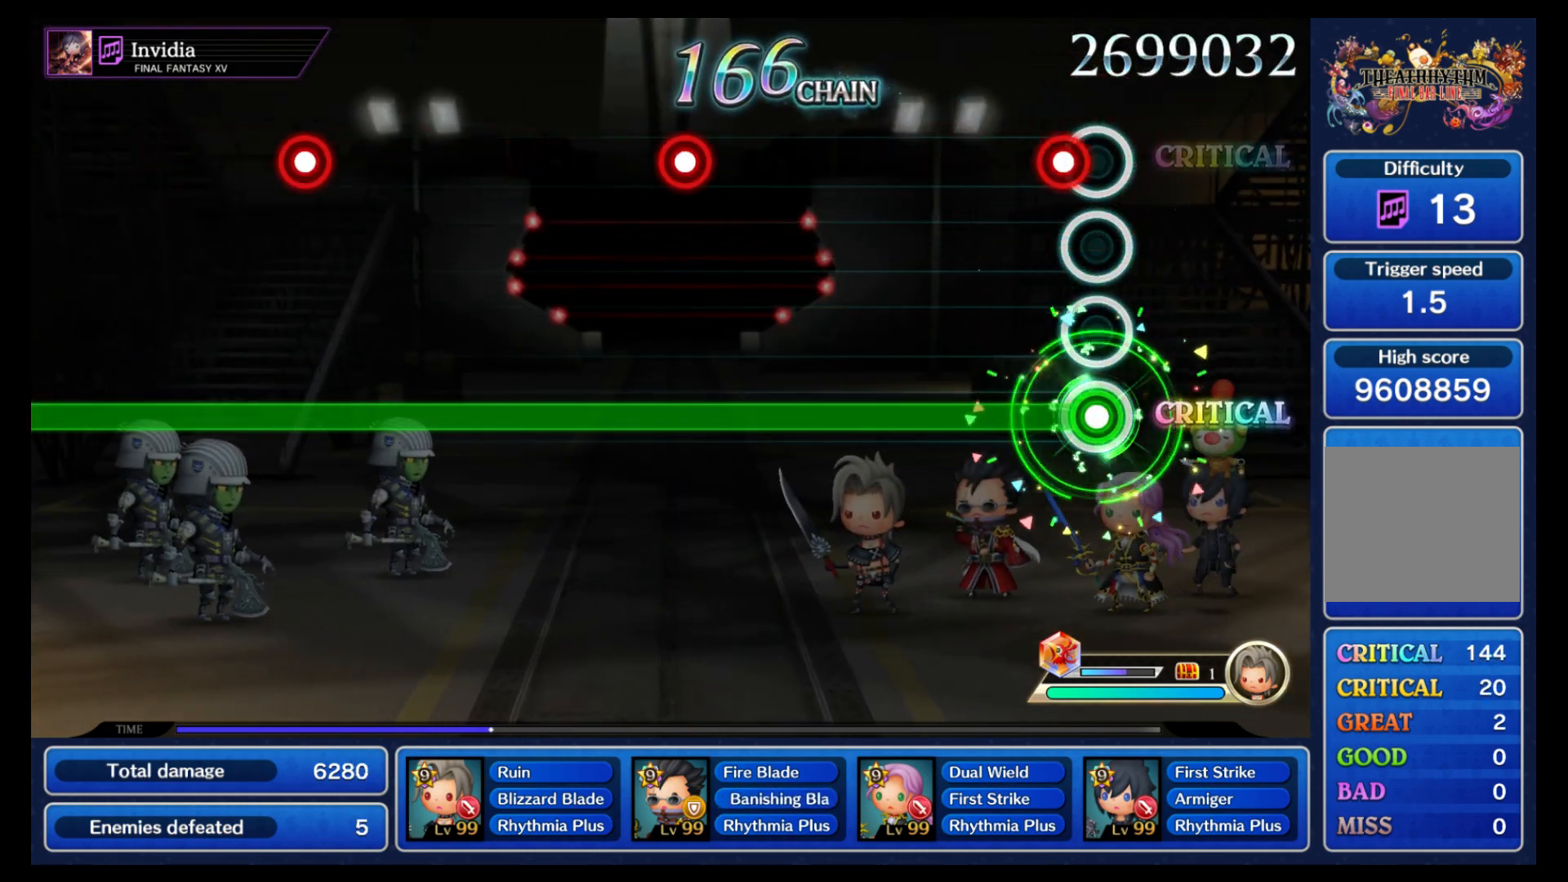
{"buttons": ["B"], "left_stick": "center", "right_stick": "center", "events": [[67, "L1", "down"], [167, "L1", "up"]]}
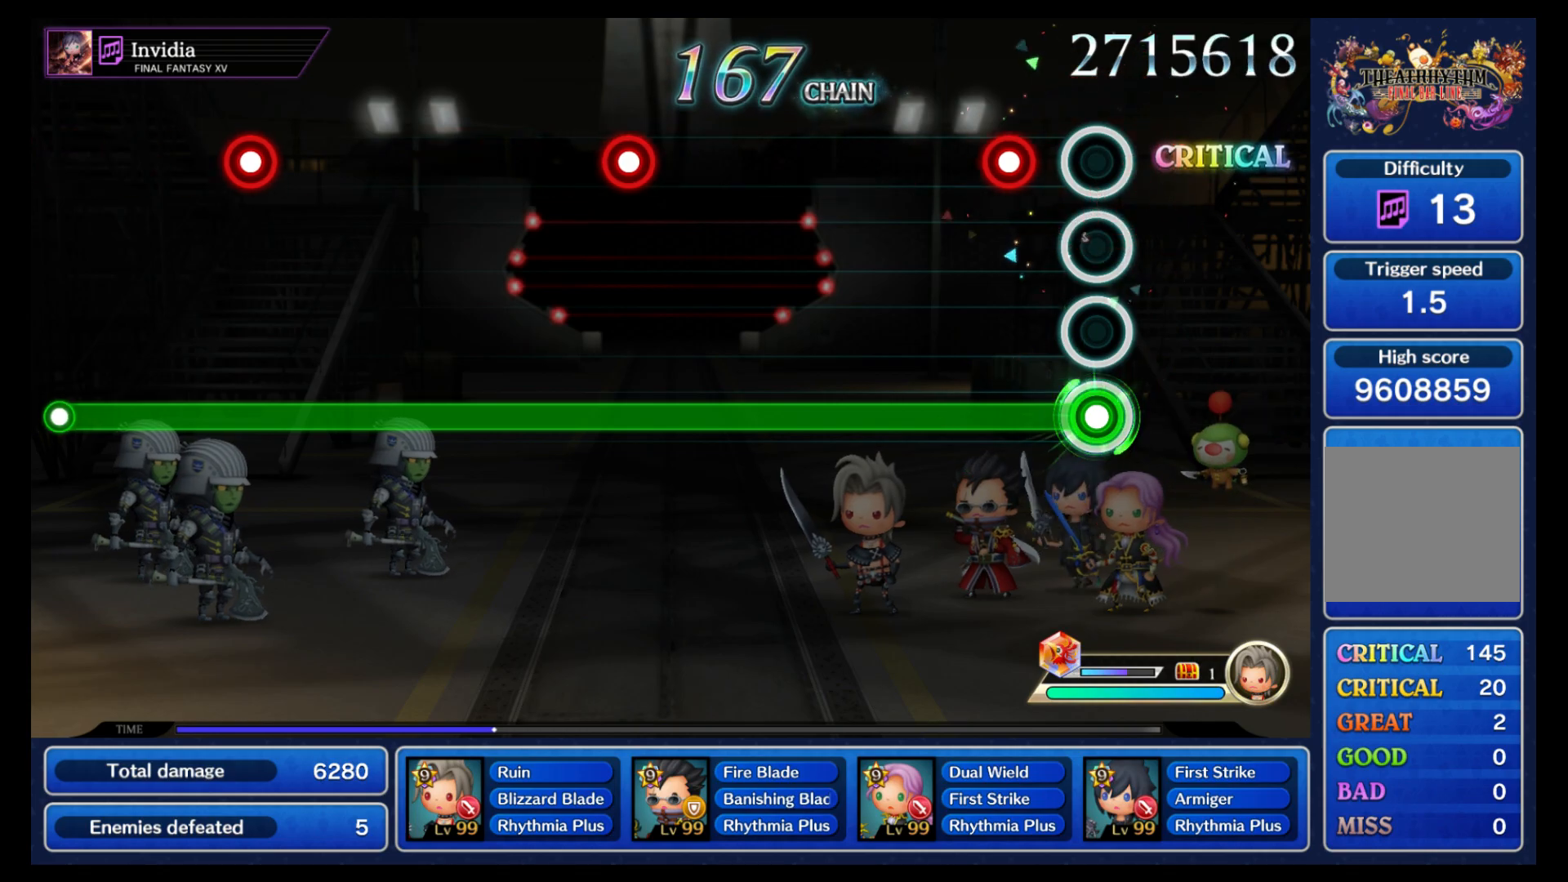
{"buttons": ["B"], "left_stick": "center", "right_stick": "center", "events": [[167, "L1", "down"], [250, "L1", "up"]]}
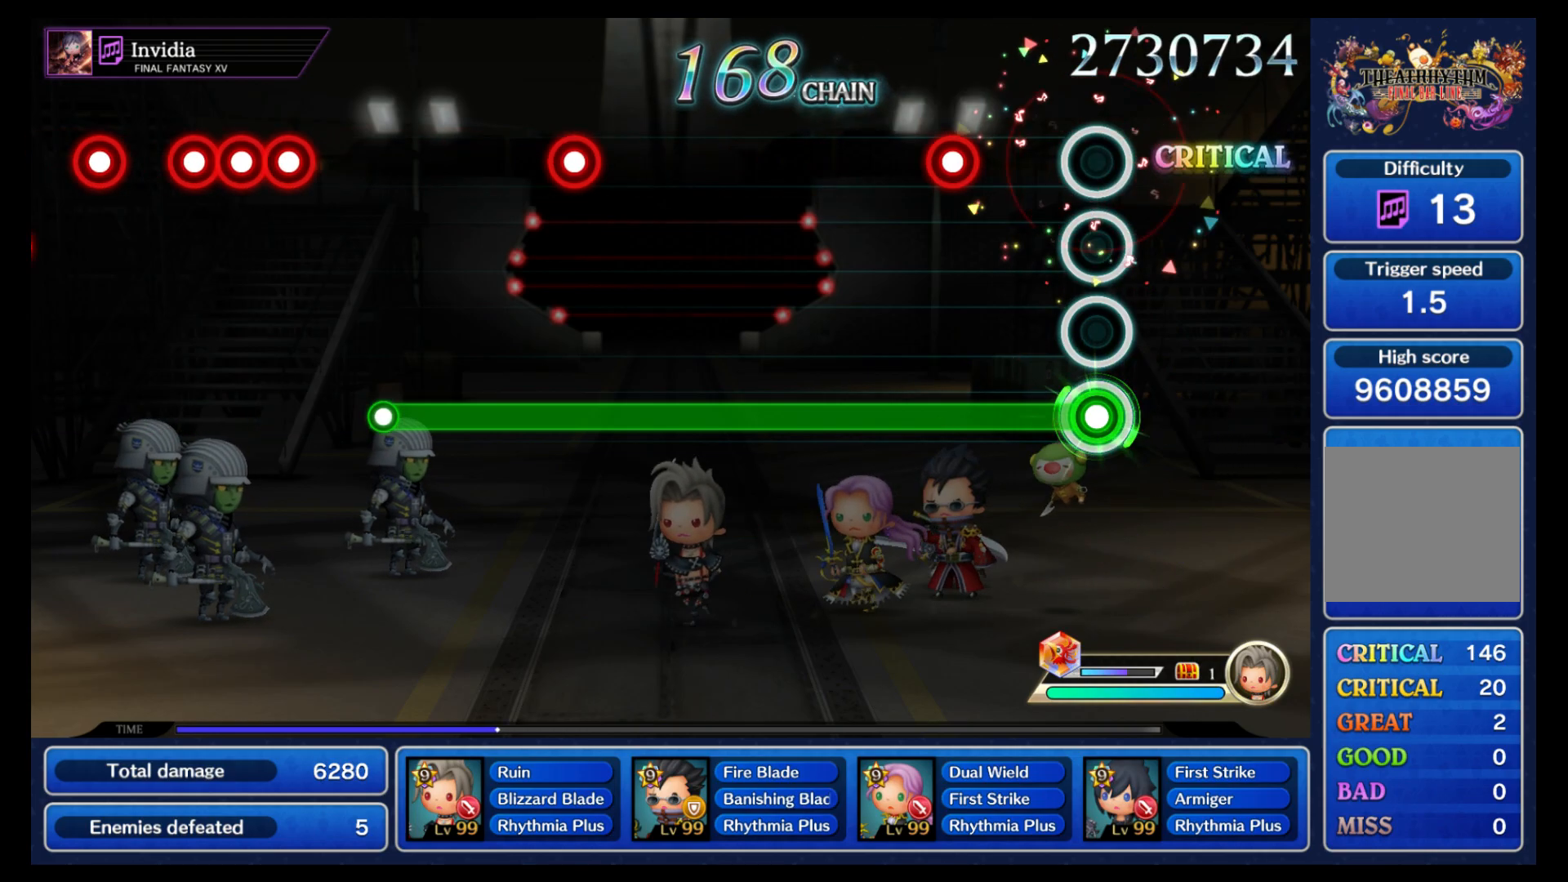
{"buttons": ["B"], "left_stick": "center", "right_stick": "center", "events": [[250, "L1", "down"], [333, "L1", "up"]]}
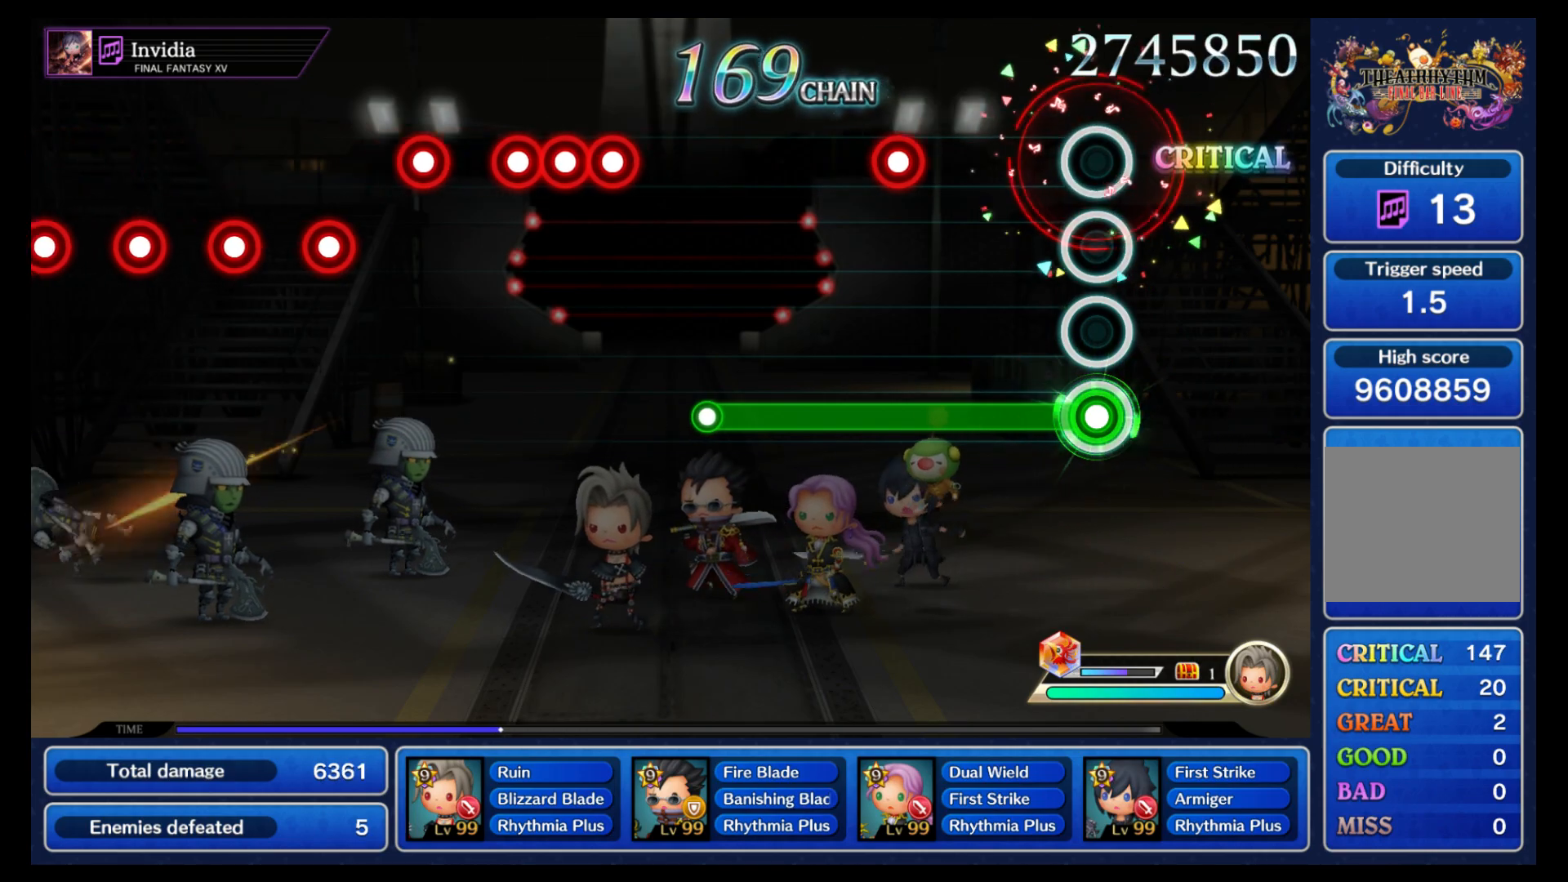
{"buttons": ["B"], "left_stick": "center", "right_stick": "center", "events": [[333, "L1", "down"], [417, "L1", "up"]]}
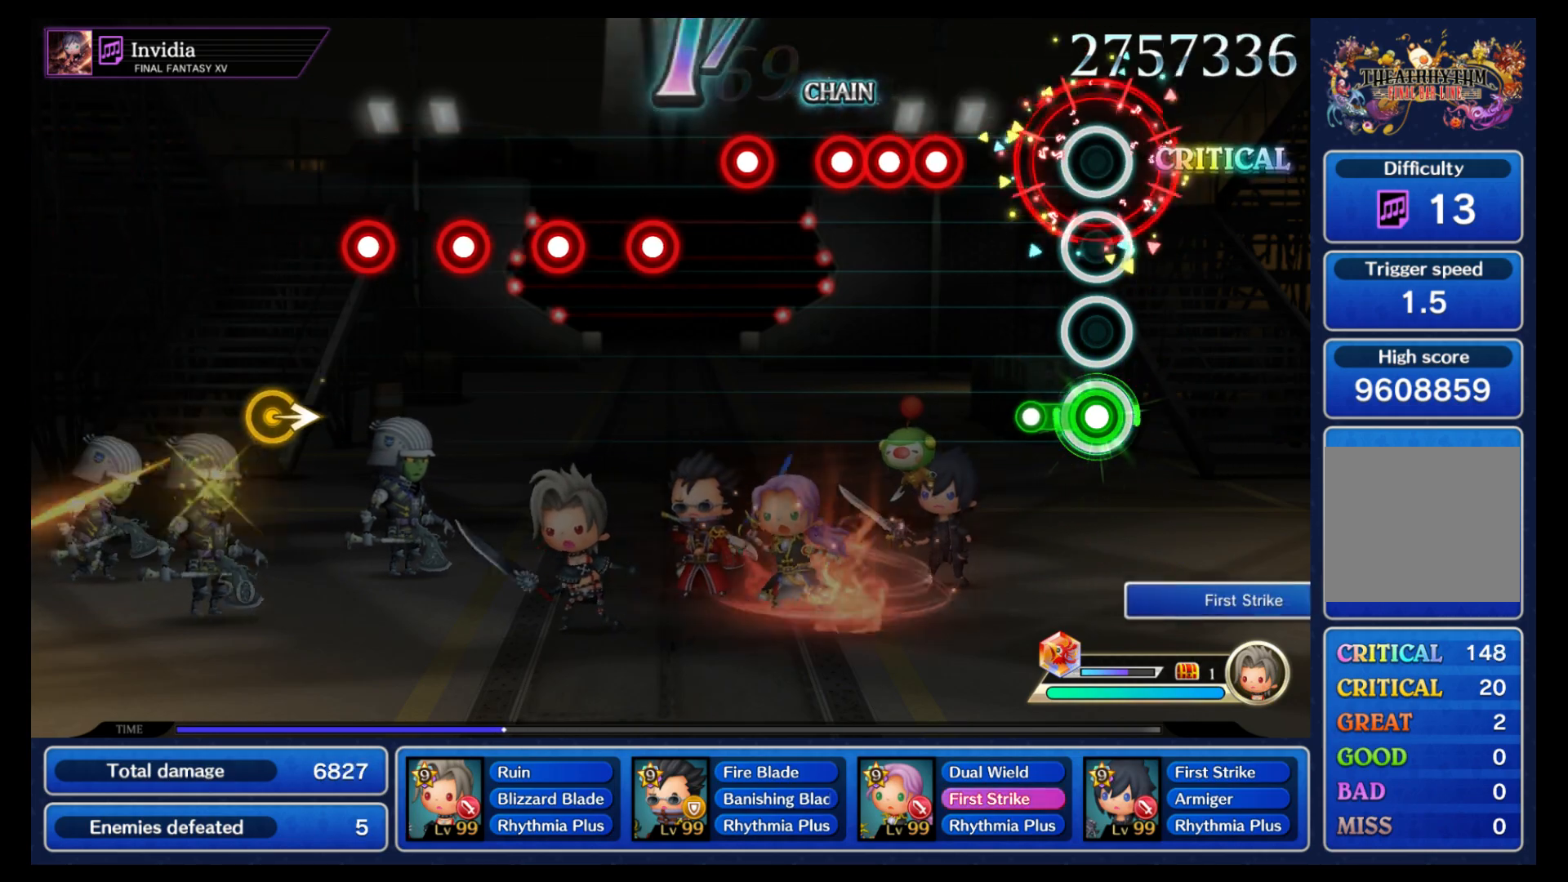
{"buttons": ["B"], "left_stick": "center", "right_stick": "center", "events": [[167, "B", "up"], [300, "B", "down"], [367, "L1", "down"], [383, "B", "up"], [400, "L1", "up"], [483, "B", "down"]]}
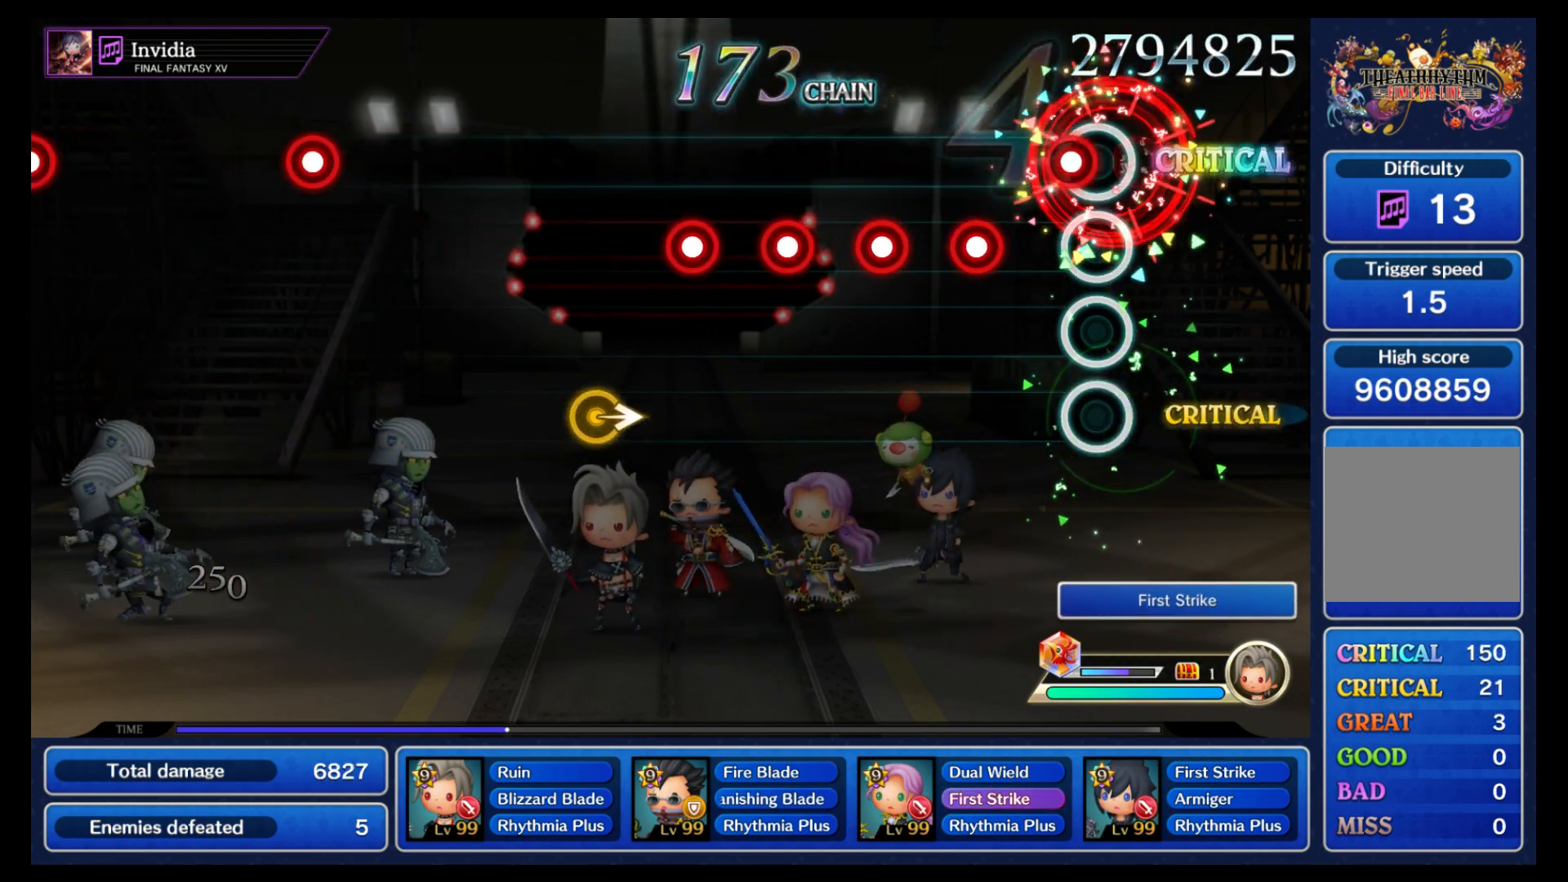
{"buttons": ["B"], "left_stick": "center", "right_stick": "center", "events": [[33, "B", "up"], [100, "B", "down"], [167, "B", "up"], [233, "B", "down"], [300, "B", "up"], [367, "B", "down"], [433, "B", "up"], [500, "B", "down"]]}
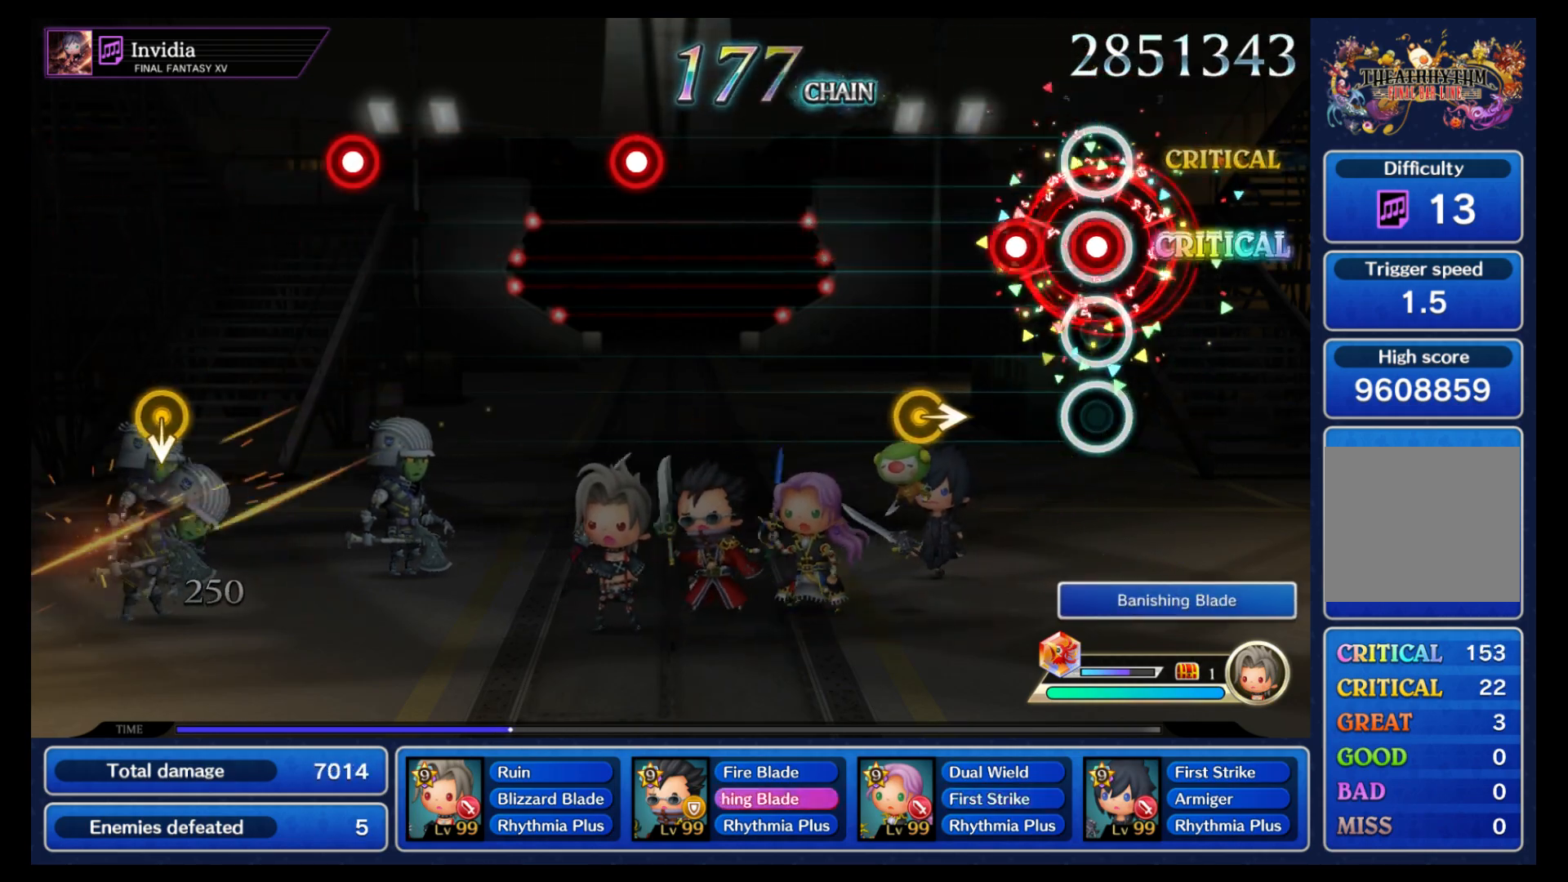
{"buttons": [], "left_stick": "center", "right_stick": "center", "events": [[67, "B", "up"], [133, "B", "down"], [217, "B", "up"], [317, "left_stick", "right"], [417, "left_stick", "center"]]}
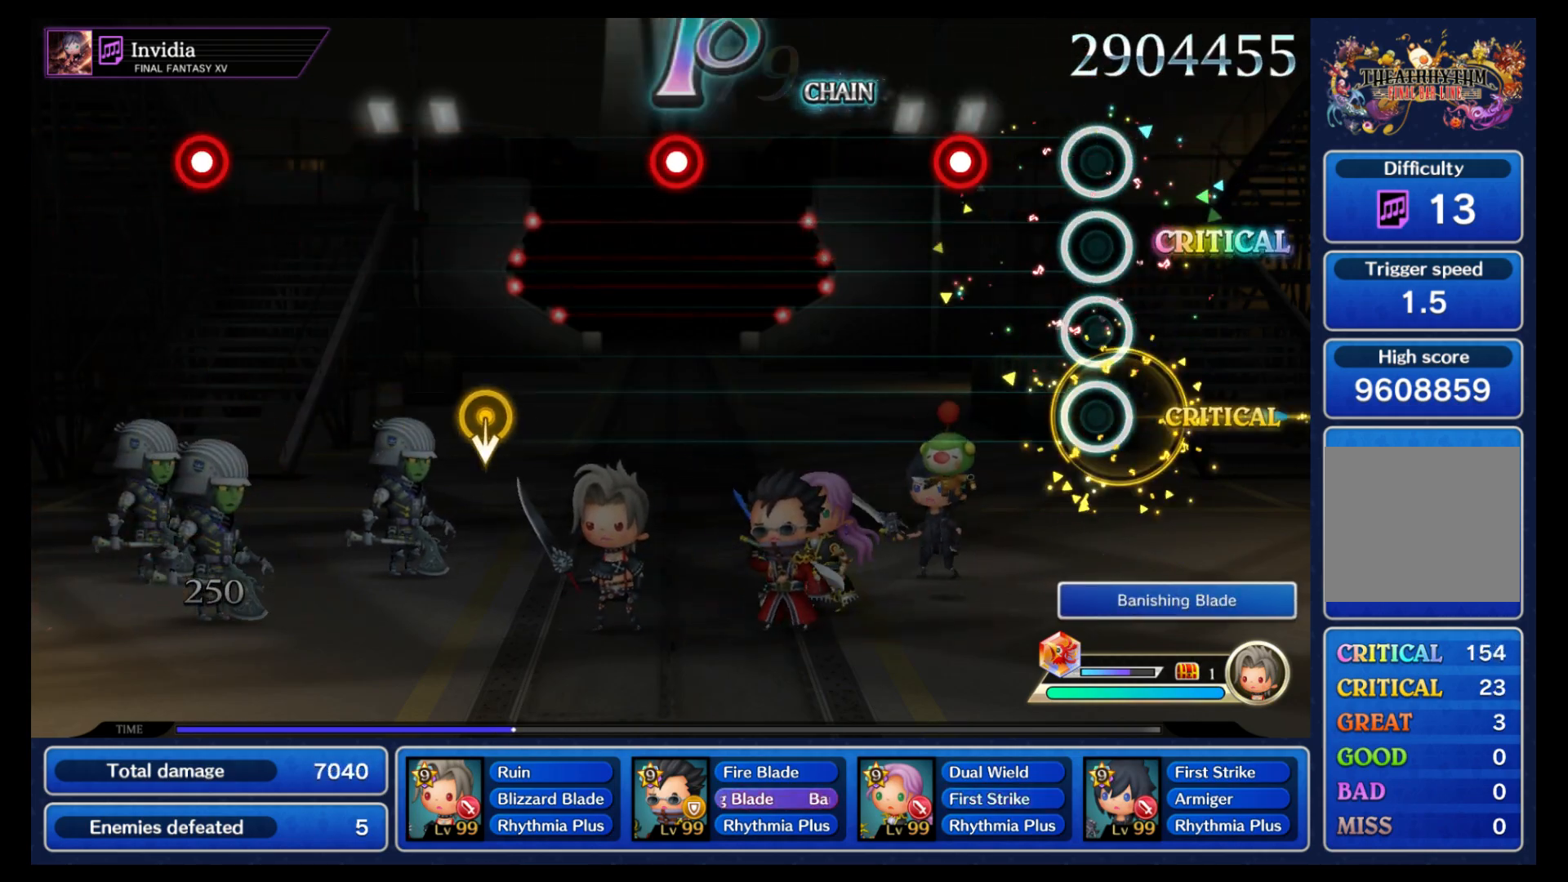
{"buttons": [], "left_stick": "center", "right_stick": "center", "events": [[233, "B", "down"], [350, "B", "up"]]}
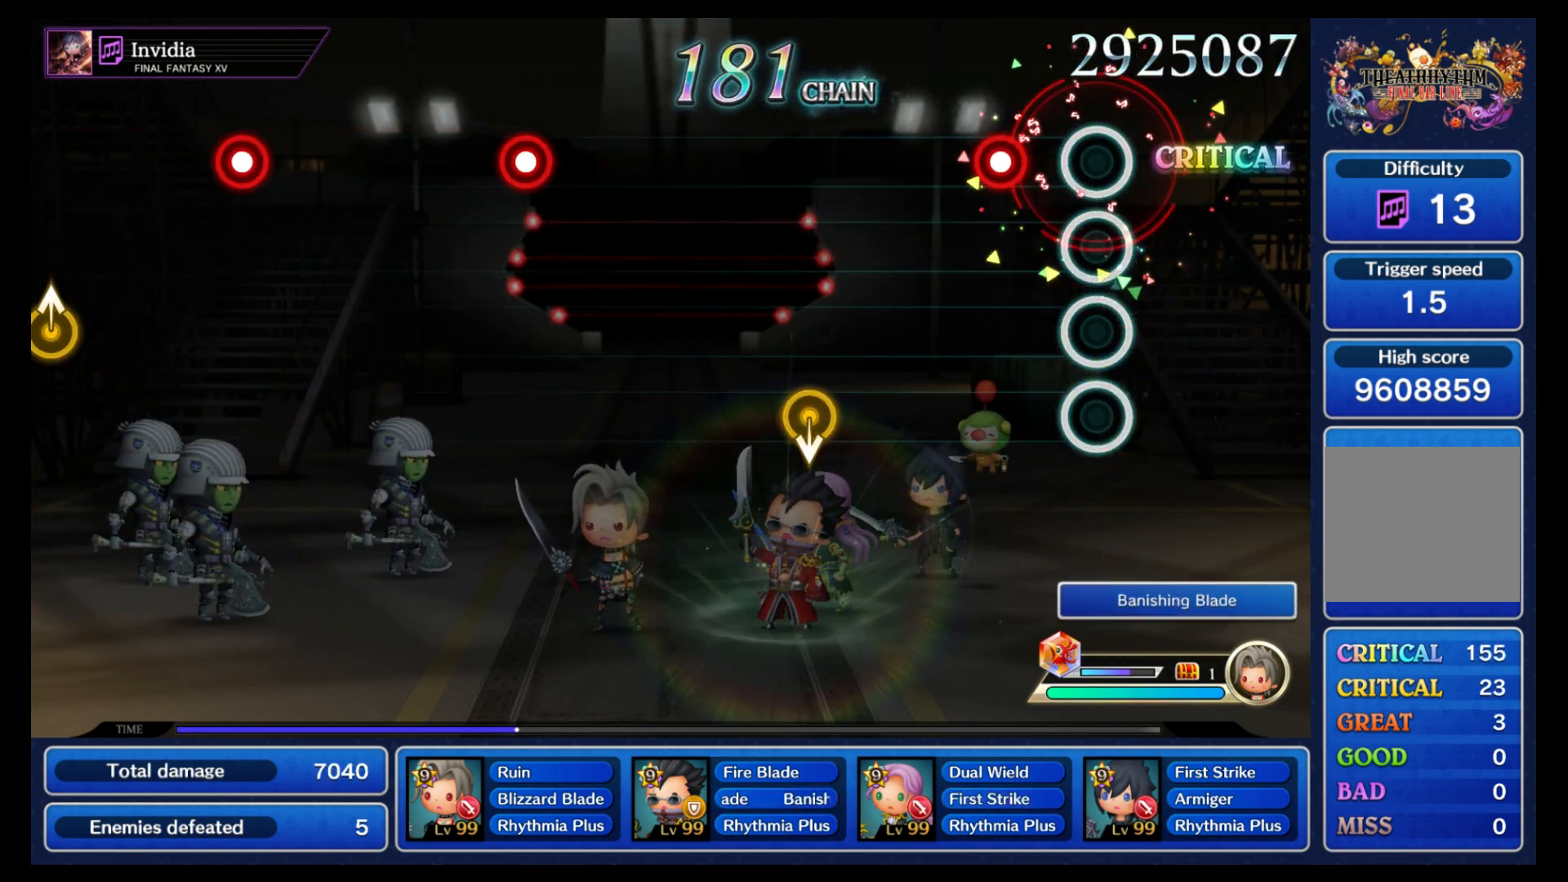
{"buttons": [], "left_stick": "down", "right_stick": "center", "events": [[167, "B", "down"], [300, "B", "up"], [467, "left_stick", "down"]]}
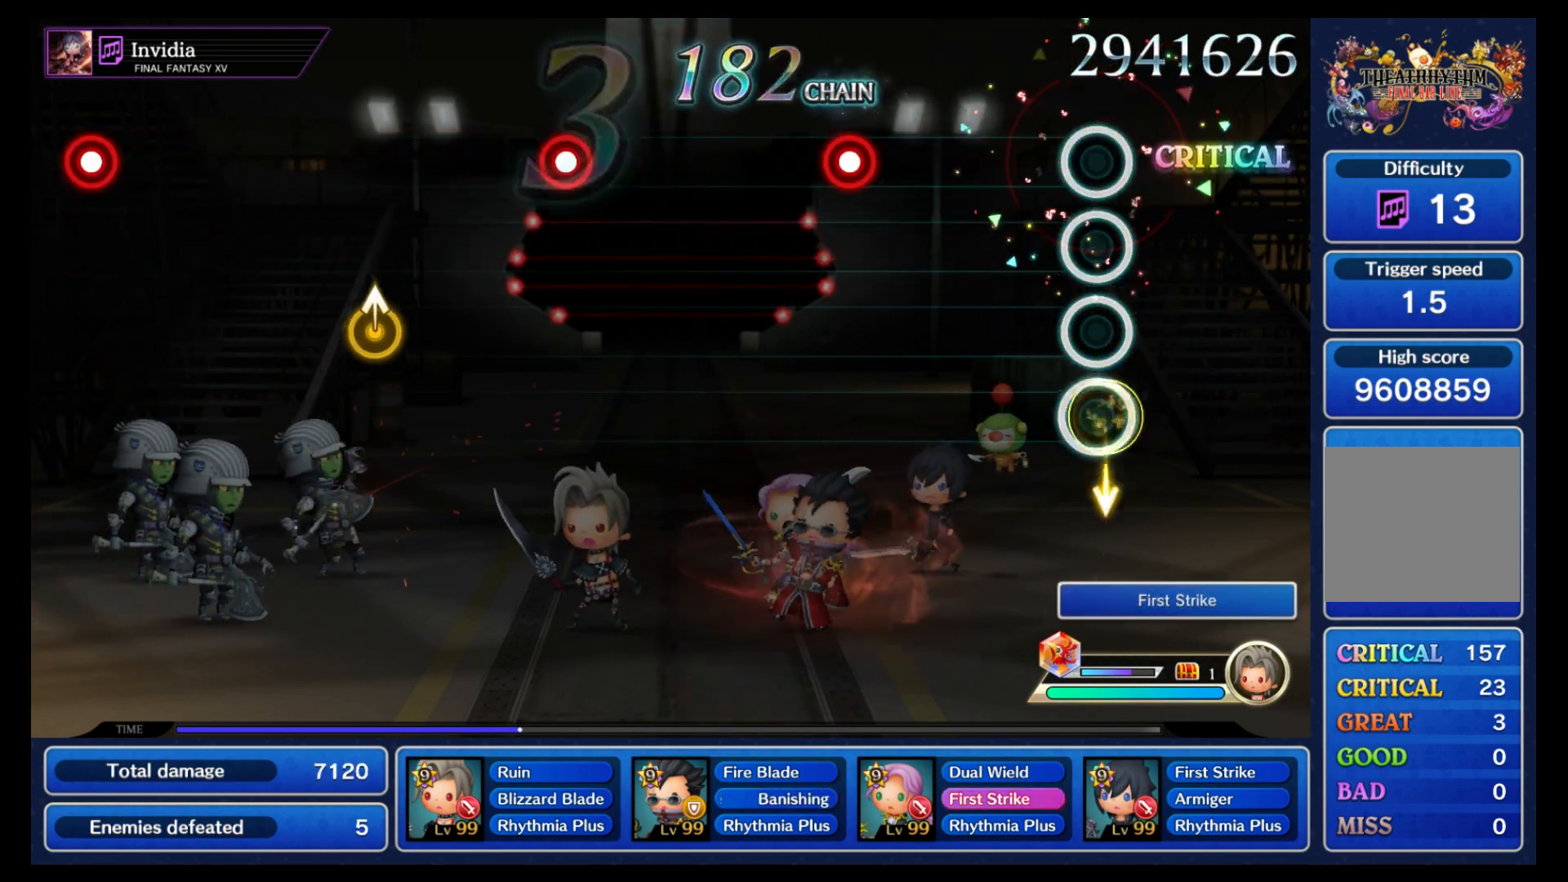
{"buttons": ["B"], "left_stick": "center", "right_stick": "center", "events": [[67, "left_stick", "center"], [400, "B", "down"]]}
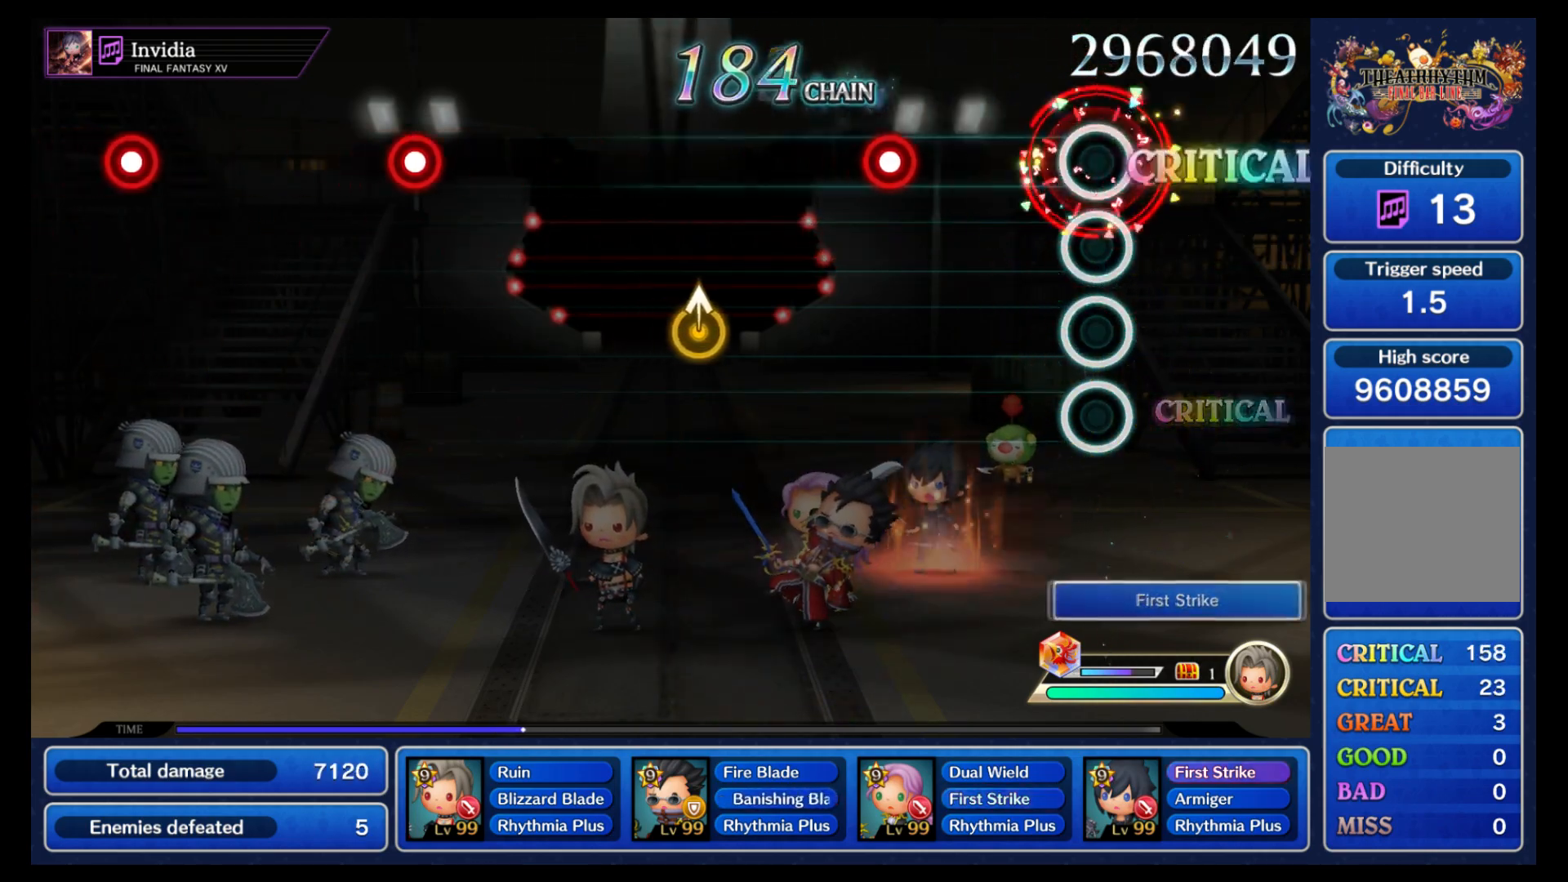
{"buttons": [], "left_stick": "center", "right_stick": "center", "events": [[17, "B", "up"], [333, "B", "down"], [450, "B", "up"]]}
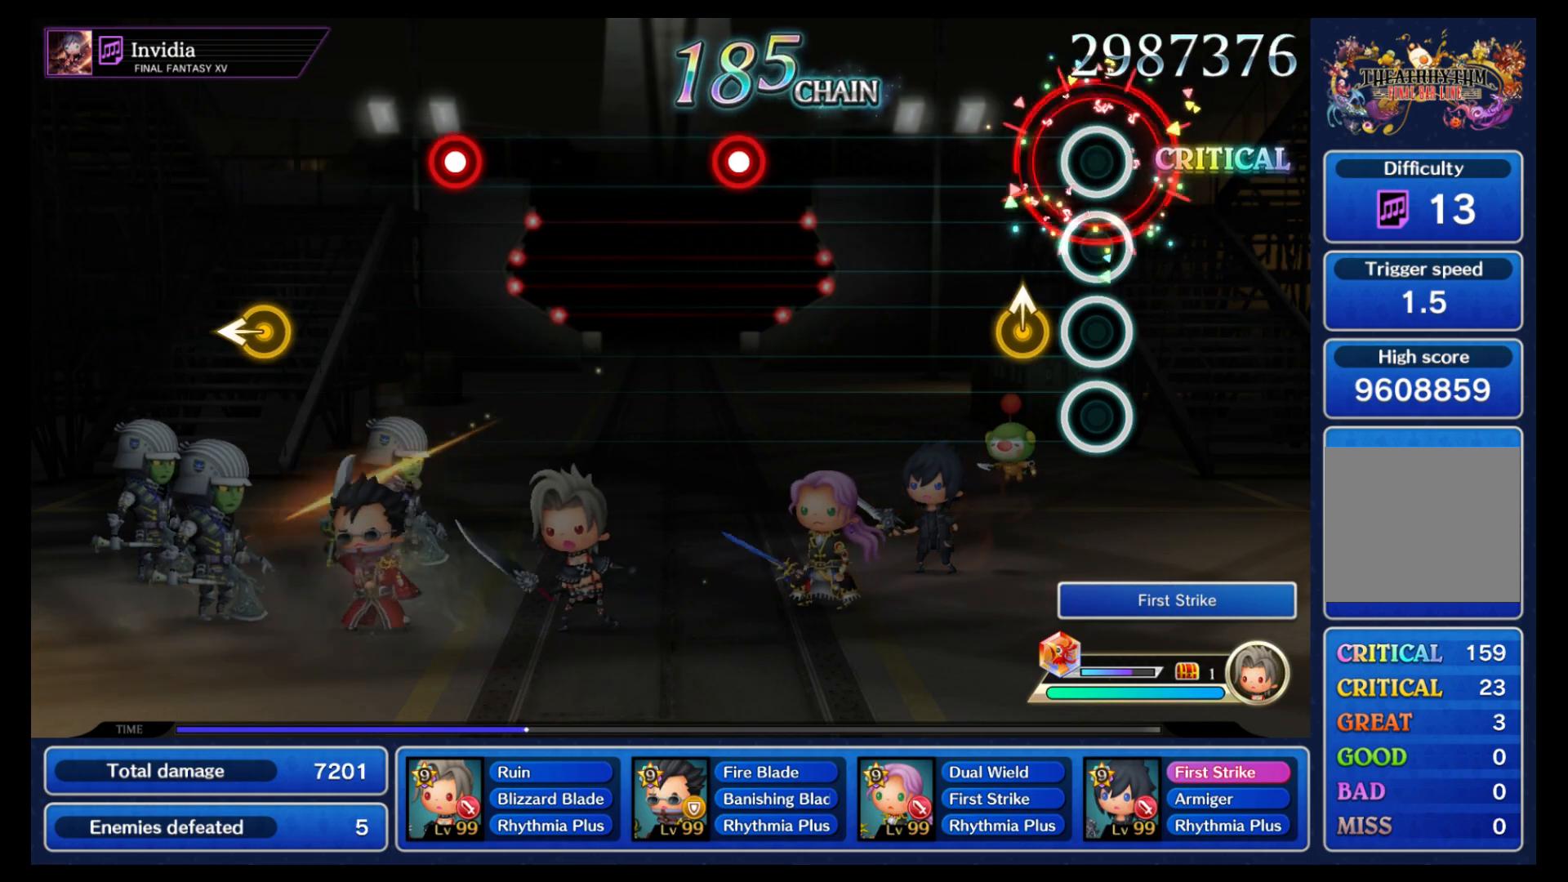
{"buttons": [], "left_stick": "center", "right_stick": "center", "events": [[133, "left_stick", "up"], [250, "left_stick", "center"]]}
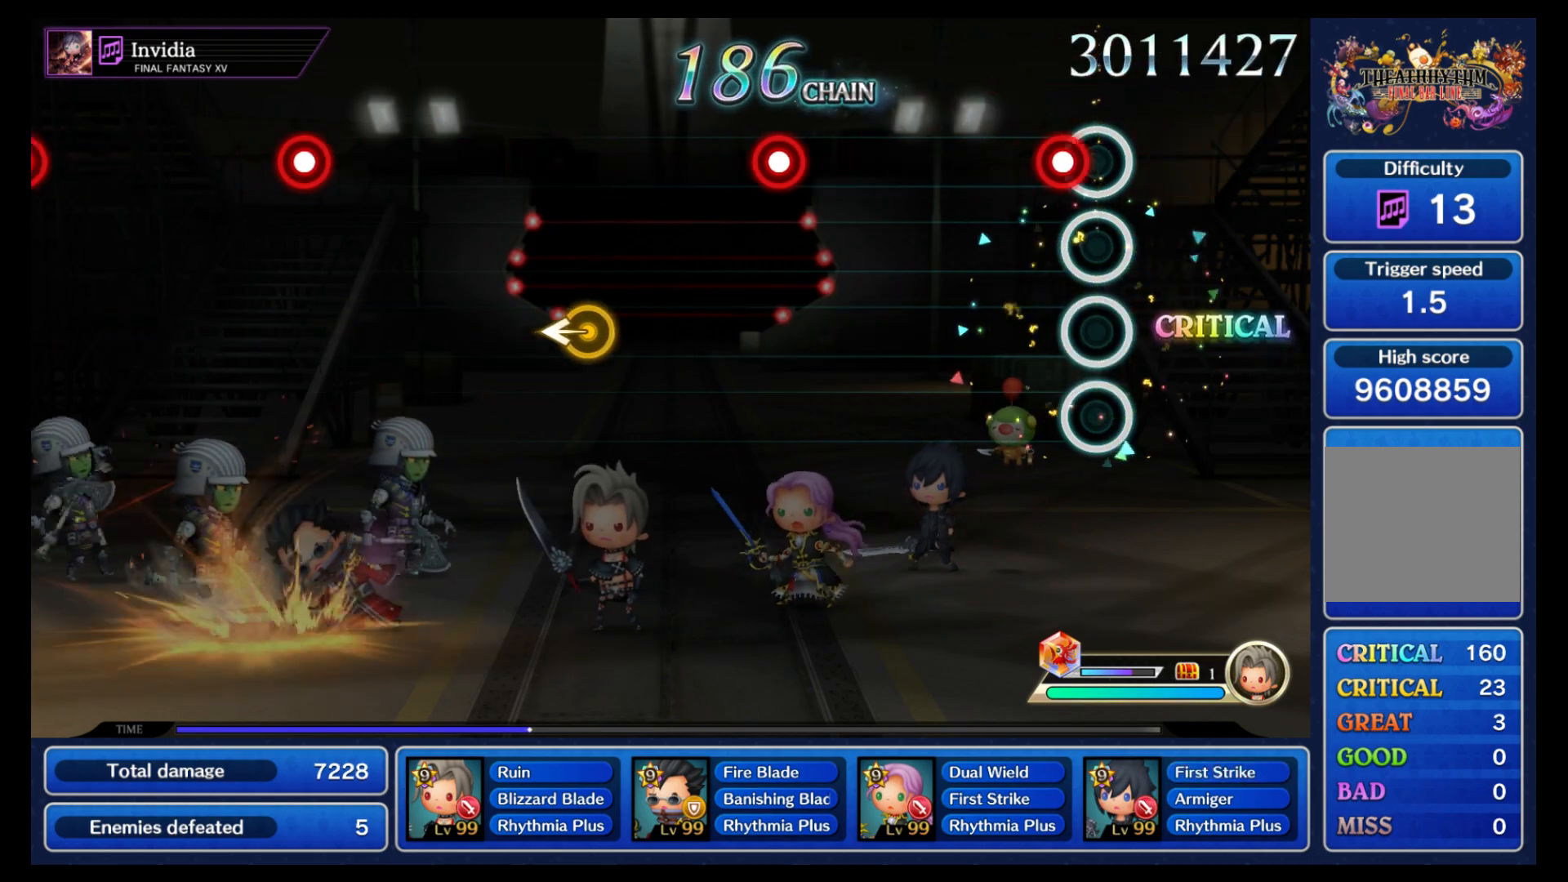
{"buttons": ["B"], "left_stick": "center", "right_stick": "center", "events": [[67, "B", "down"], [217, "B", "up"], [500, "B", "down"]]}
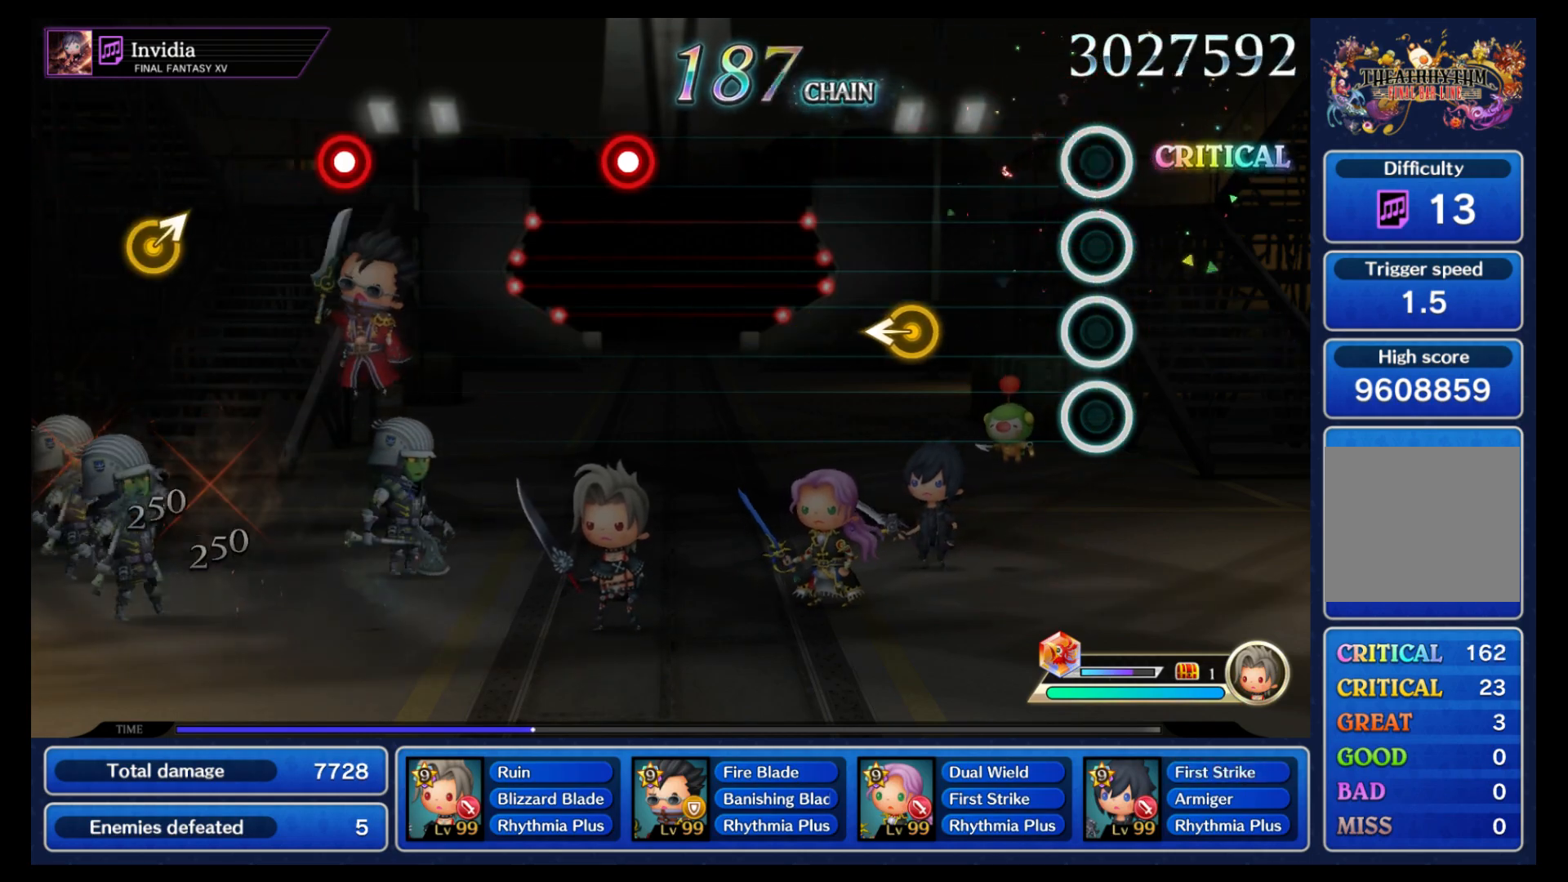
{"buttons": [], "left_stick": "center", "right_stick": "center", "events": [[150, "B", "up"], [283, "left_stick", "left"], [417, "left_stick", "center"]]}
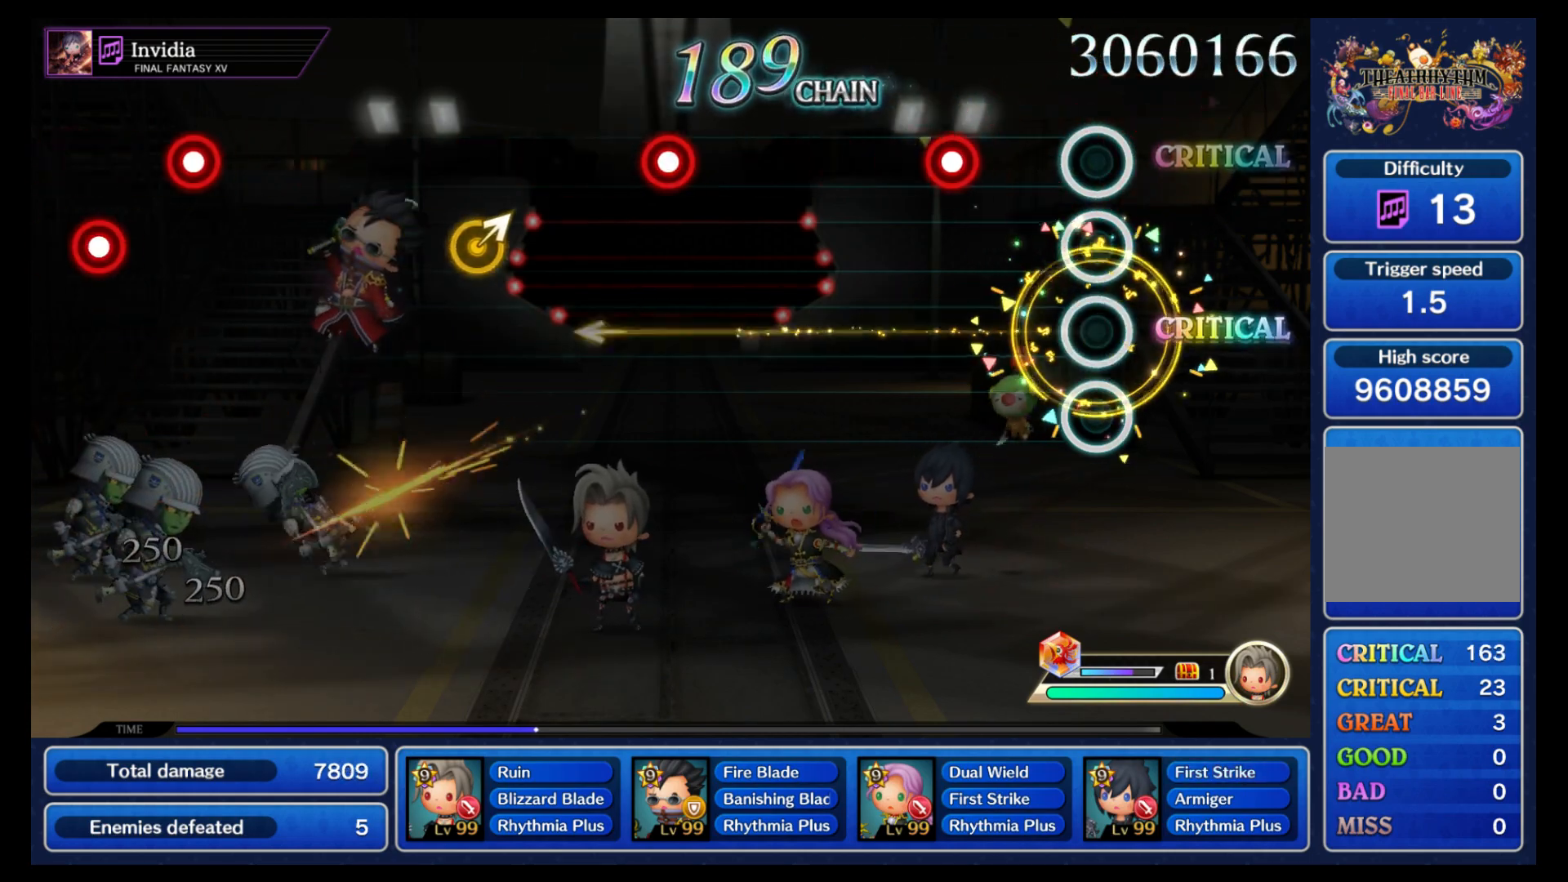
{"buttons": [], "left_stick": "center", "right_stick": "center", "events": [[233, "B", "down"], [400, "B", "up"]]}
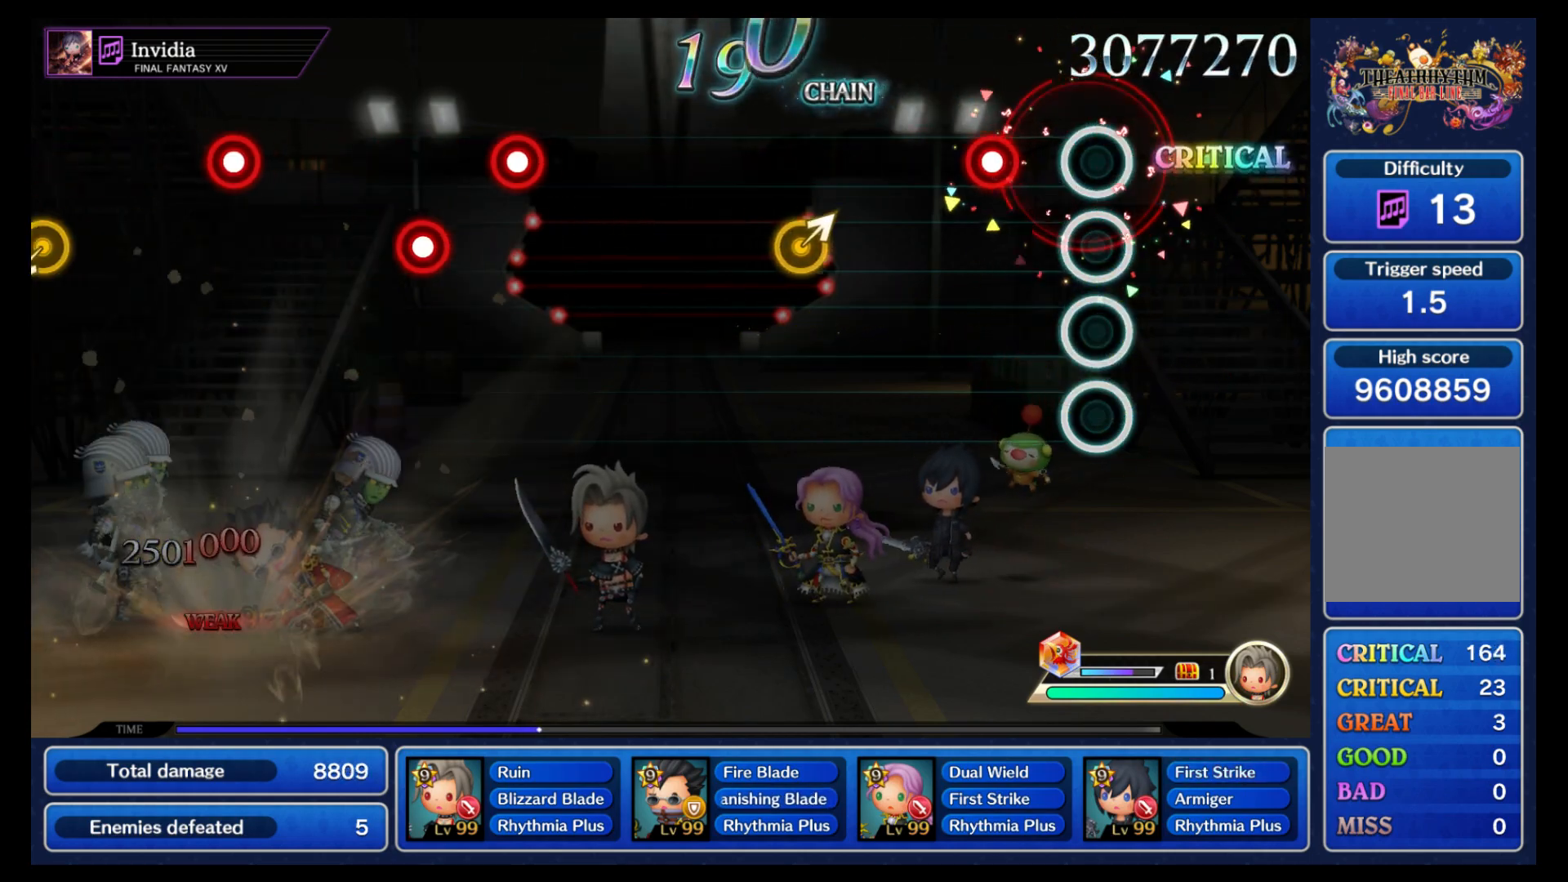
{"buttons": [], "left_stick": "up-right", "right_stick": "center", "events": [[167, "B", "down"], [317, "B", "up"], [450, "left_stick", "up-right"]]}
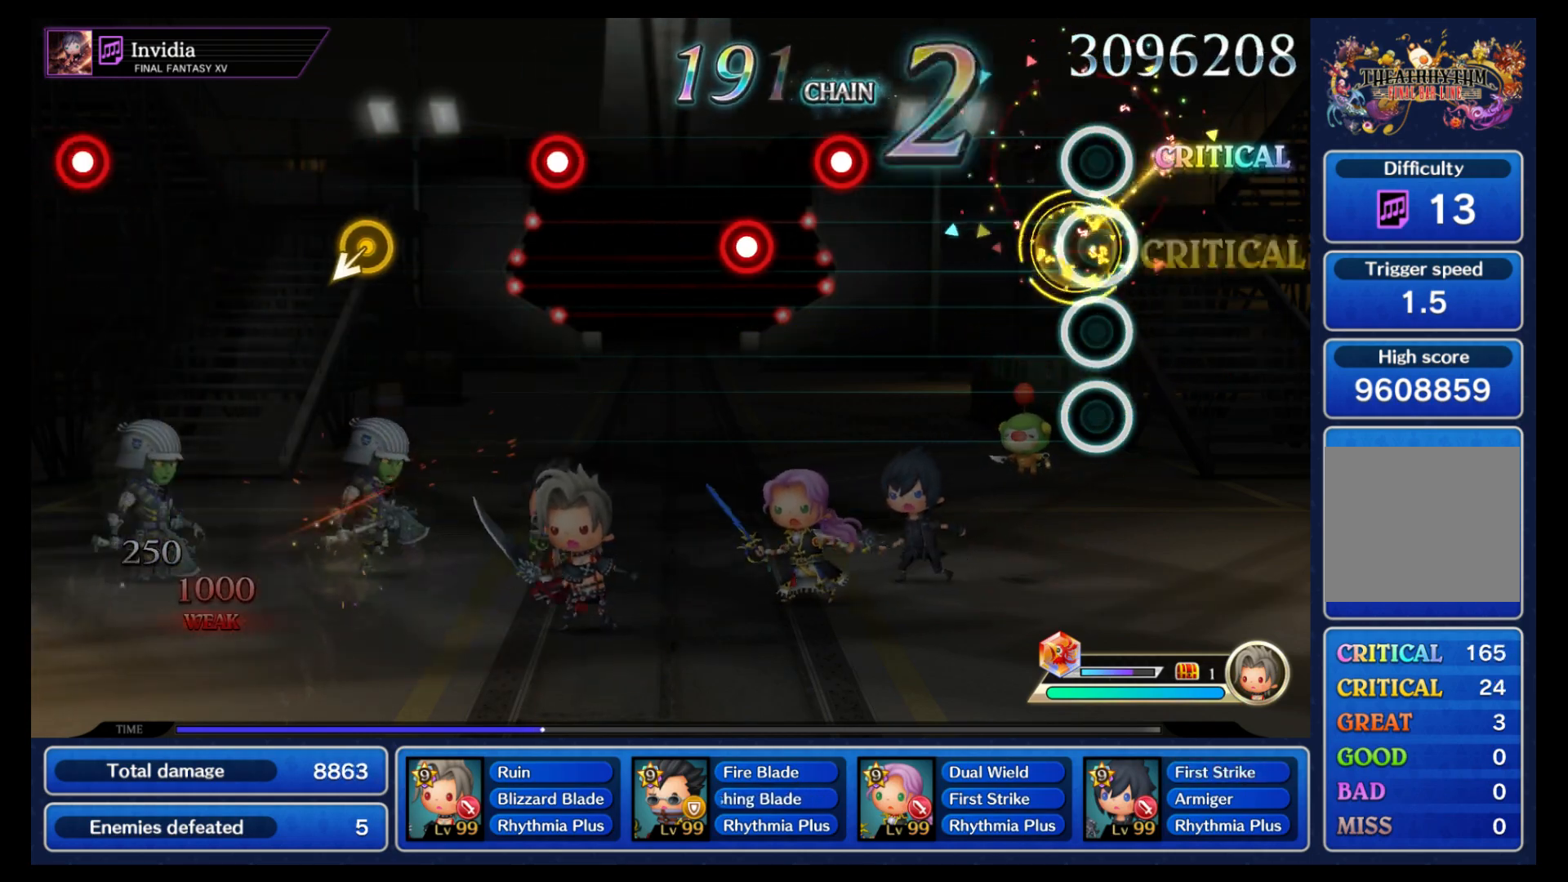
{"buttons": [], "left_stick": "center", "right_stick": "center", "events": [[83, "left_stick", "center"], [417, "B", "down"], [500, "B", "up"]]}
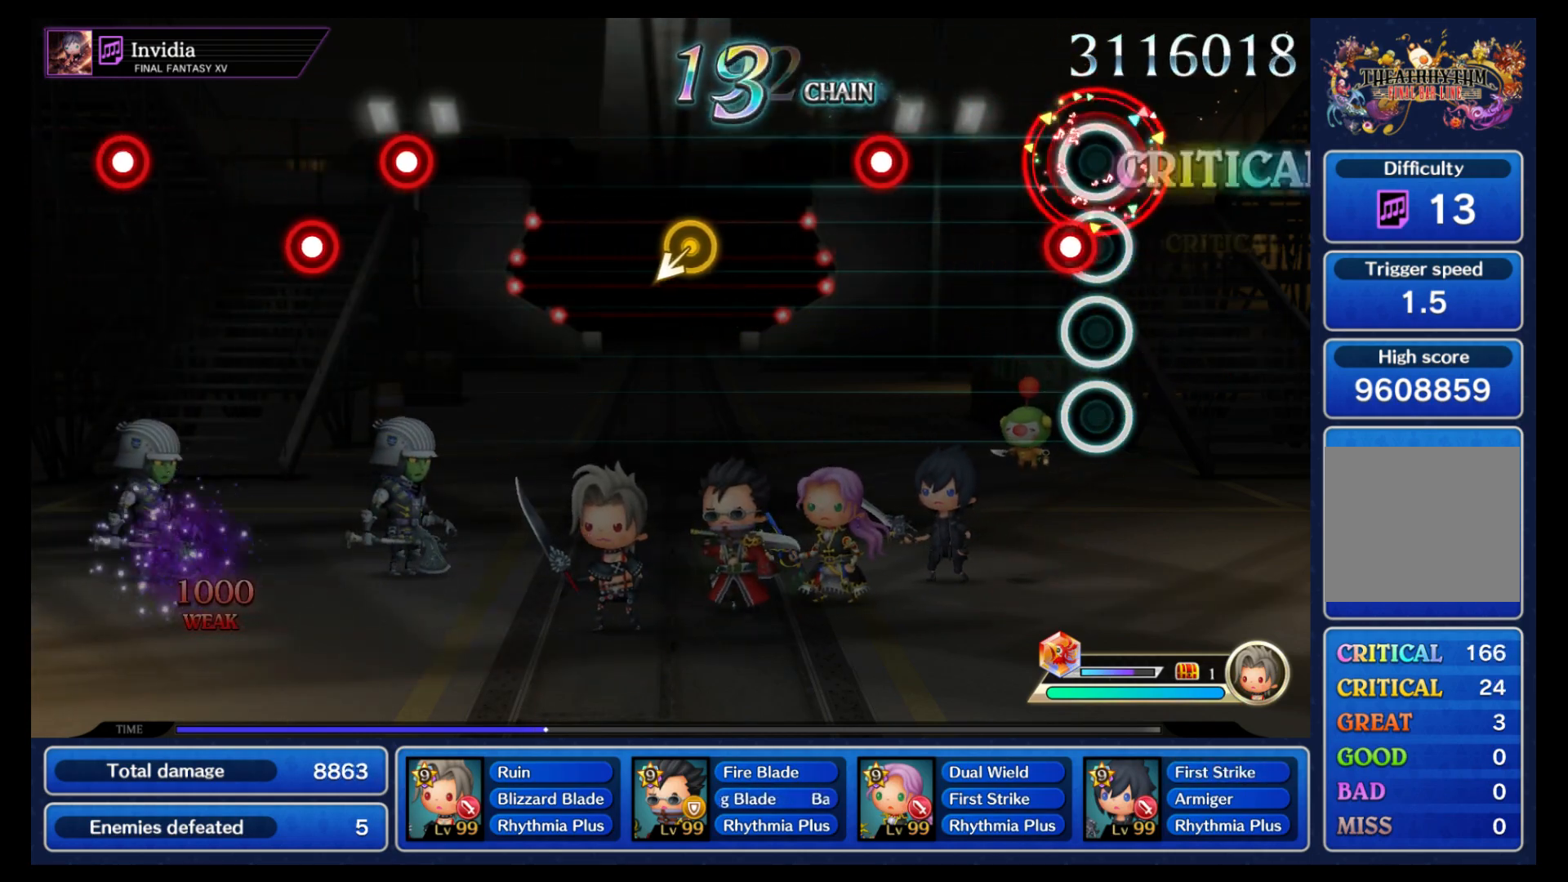
{"buttons": [], "left_stick": "center", "right_stick": "center", "events": [[50, "B", "down"], [183, "B", "up"], [350, "B", "down"], [483, "B", "up"]]}
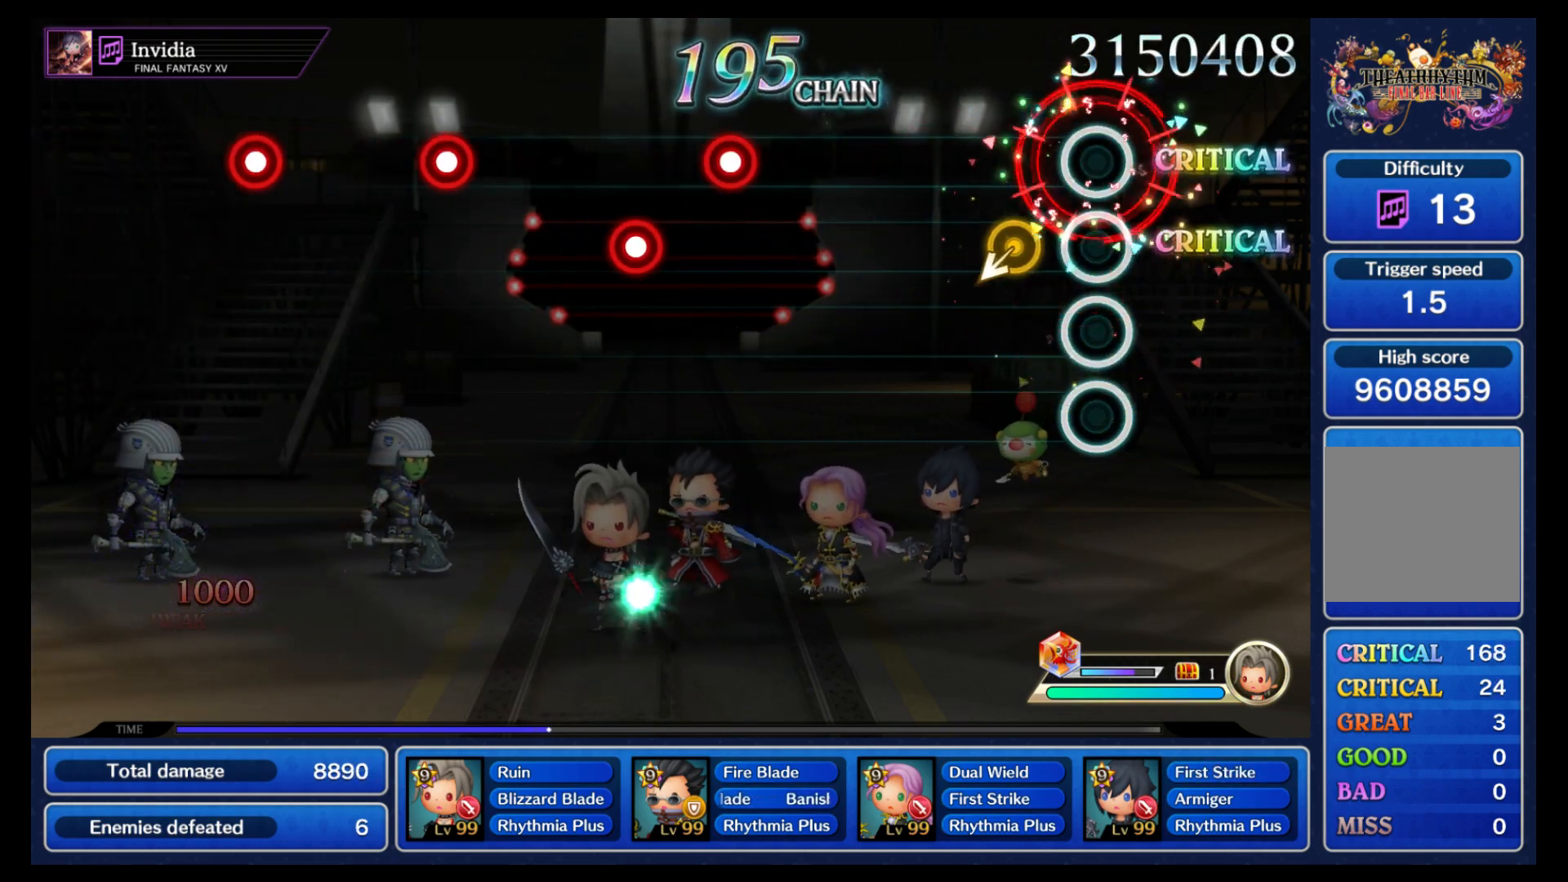
{"buttons": [], "left_stick": "center", "right_stick": "center", "events": []}
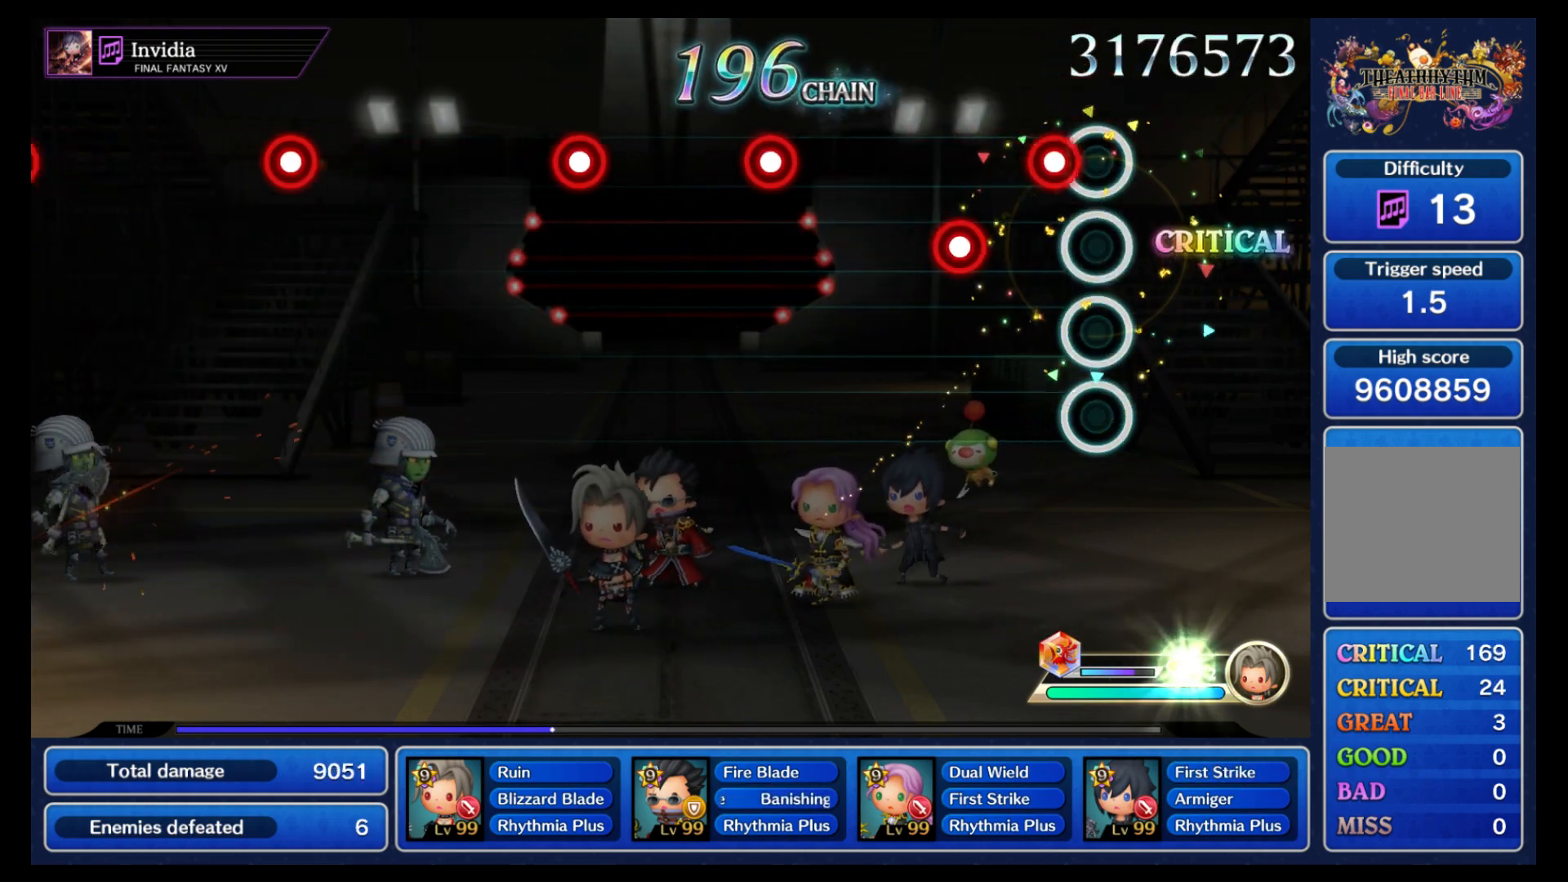
{"buttons": [], "left_stick": "center", "right_stick": "center", "events": [[117, "B", "down"], [200, "B", "up"], [250, "B", "down"], [367, "B", "up"]]}
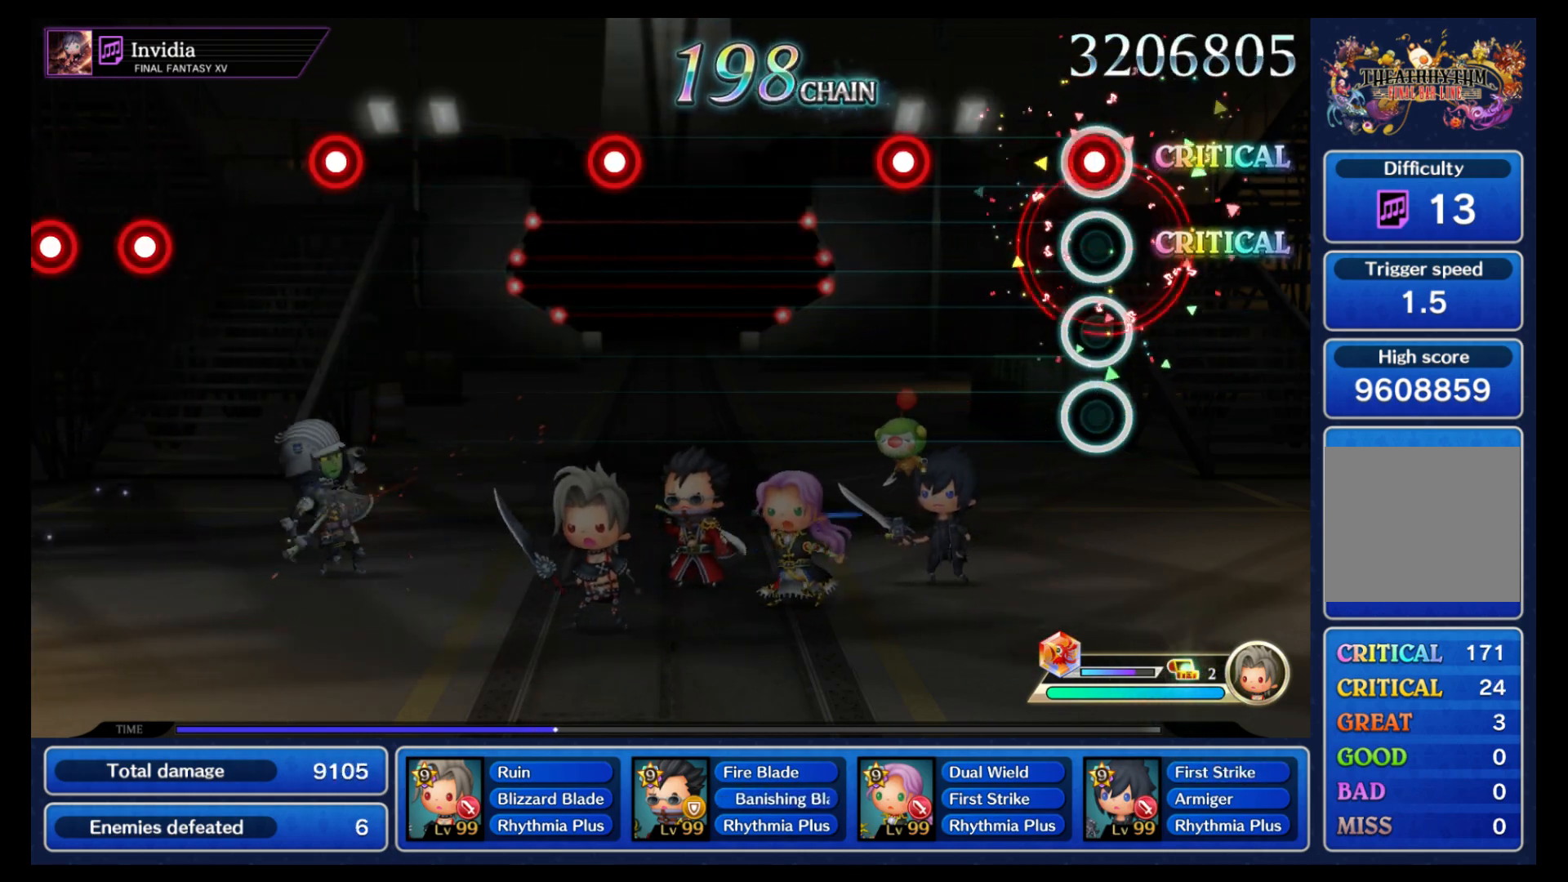
{"buttons": [], "left_stick": "center", "right_stick": "center", "events": [[33, "B", "down"], [167, "B", "up"], [317, "B", "down"], [433, "B", "up"]]}
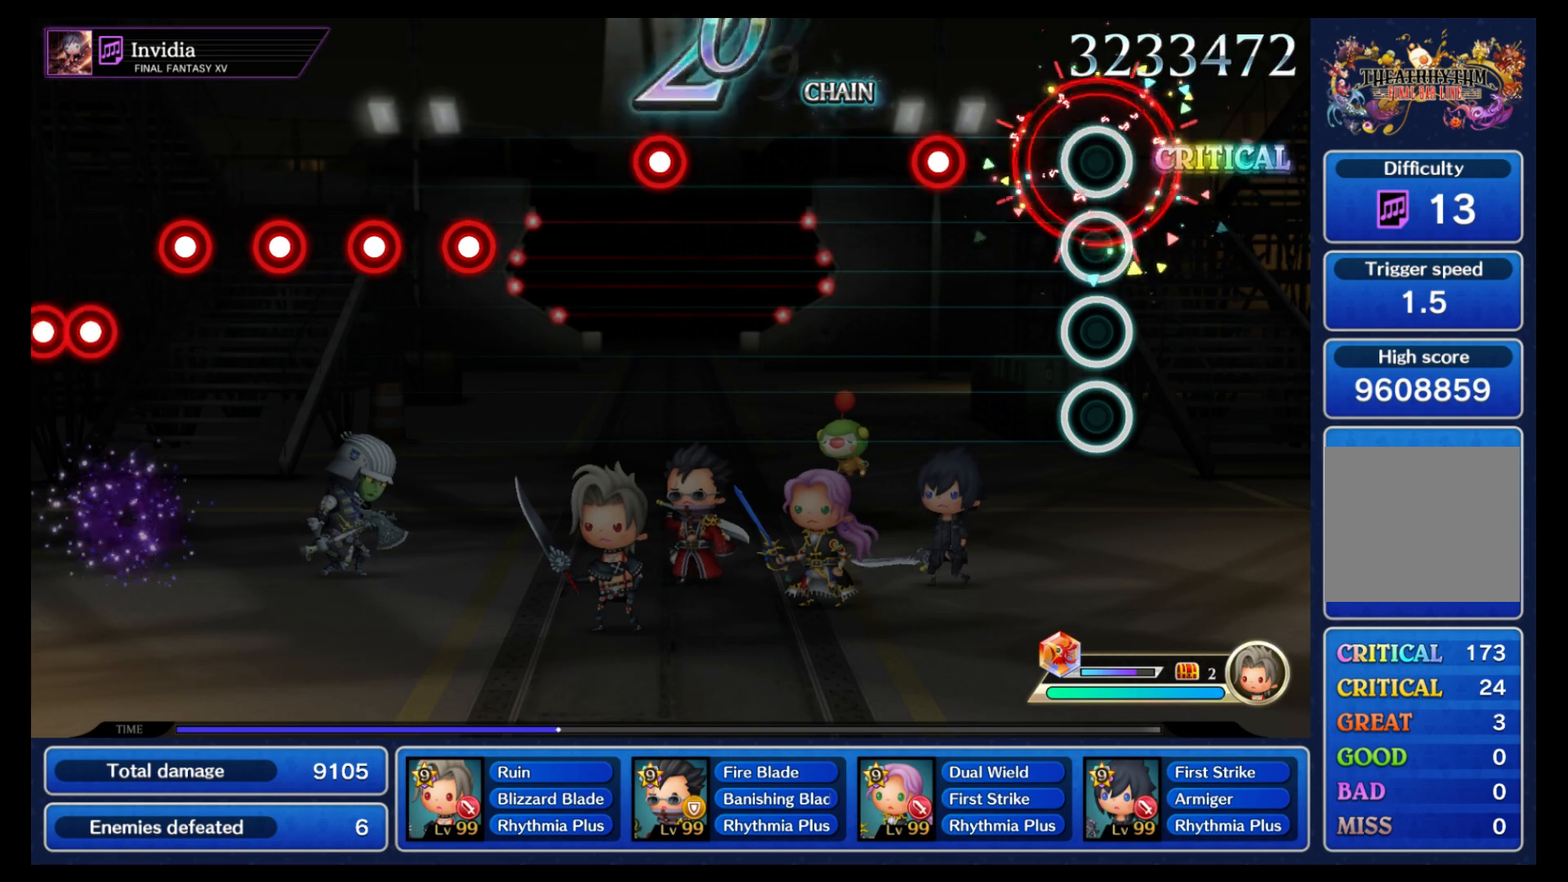
{"buttons": [], "left_stick": "center", "right_stick": "center", "events": [[283, "B", "down"], [417, "B", "up"]]}
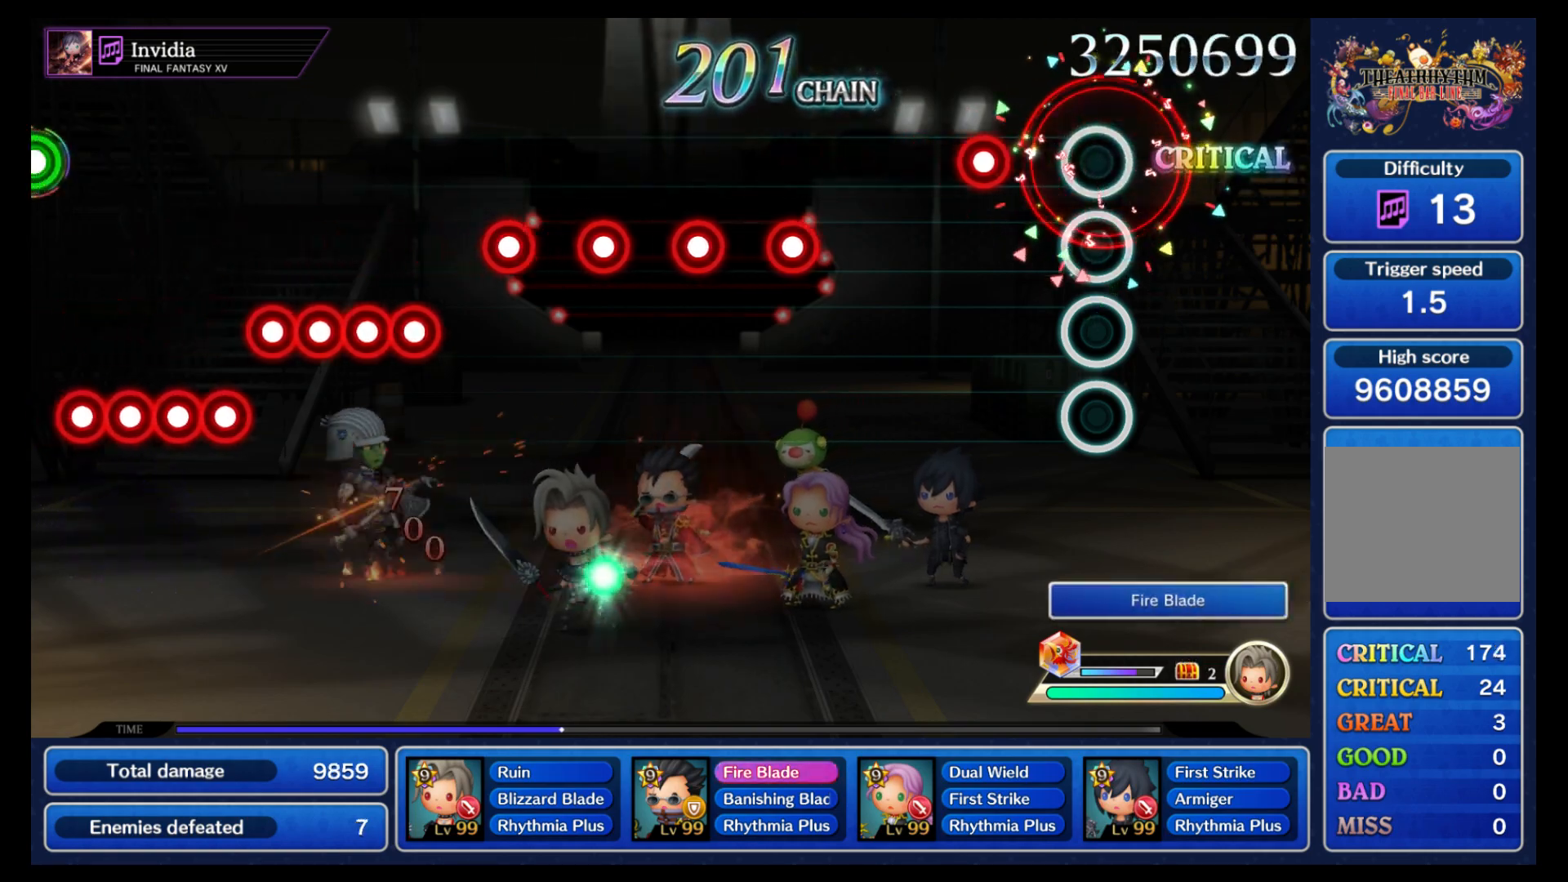
{"buttons": ["B"], "left_stick": "center", "right_stick": "center", "events": [[200, "B", "down"], [317, "B", "up"], [483, "B", "down"]]}
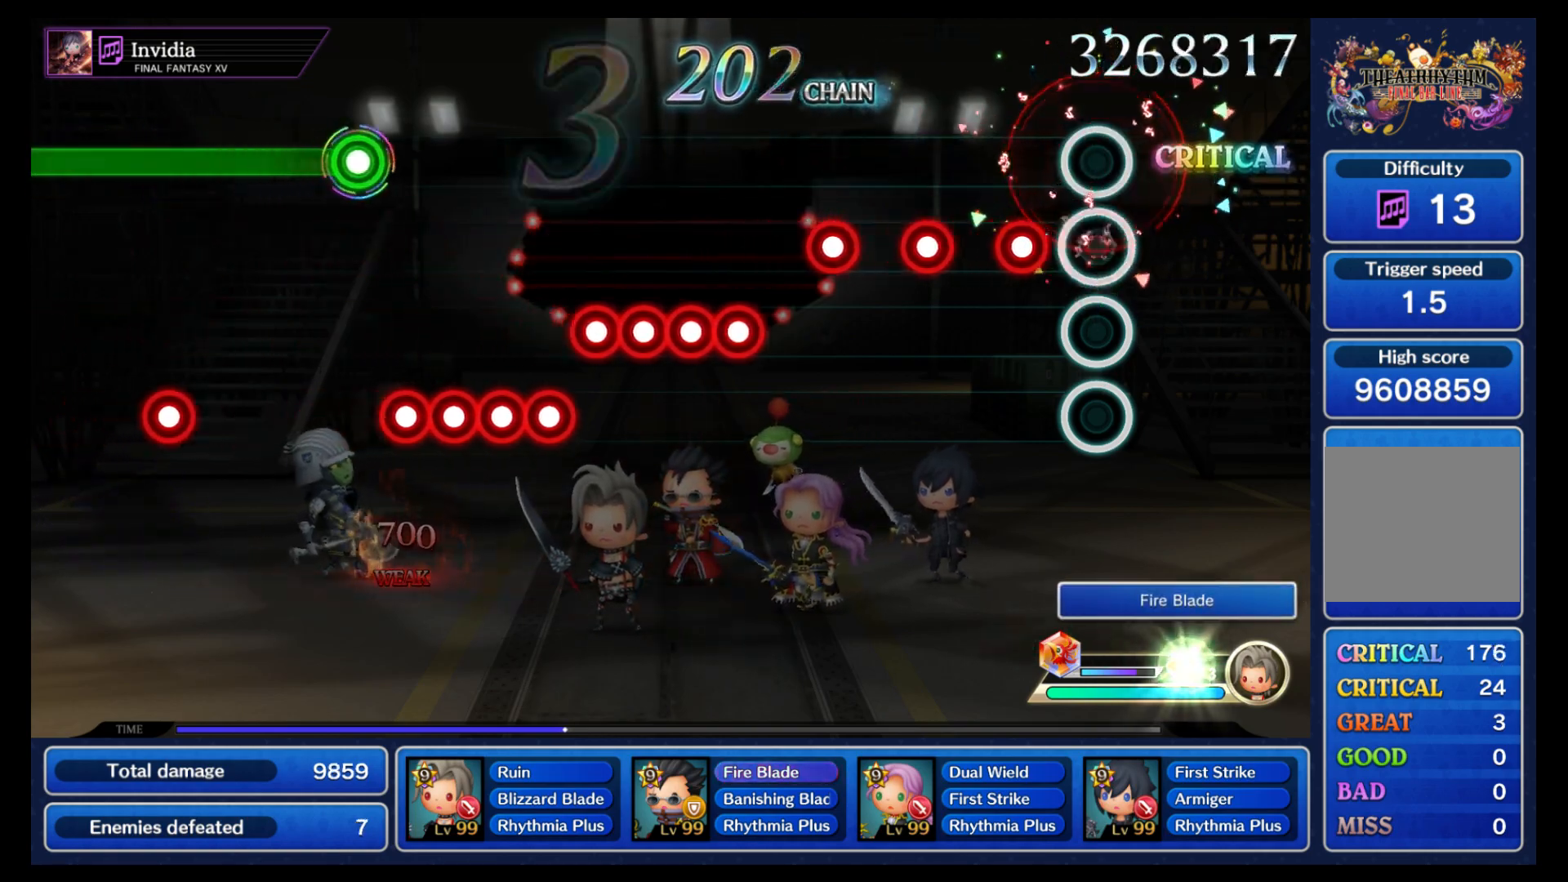
{"buttons": [], "left_stick": "center", "right_stick": "center", "events": [[67, "B", "up"], [133, "B", "down"], [200, "B", "up"], [267, "B", "down"], [333, "B", "up"], [400, "B", "down"], [483, "B", "up"]]}
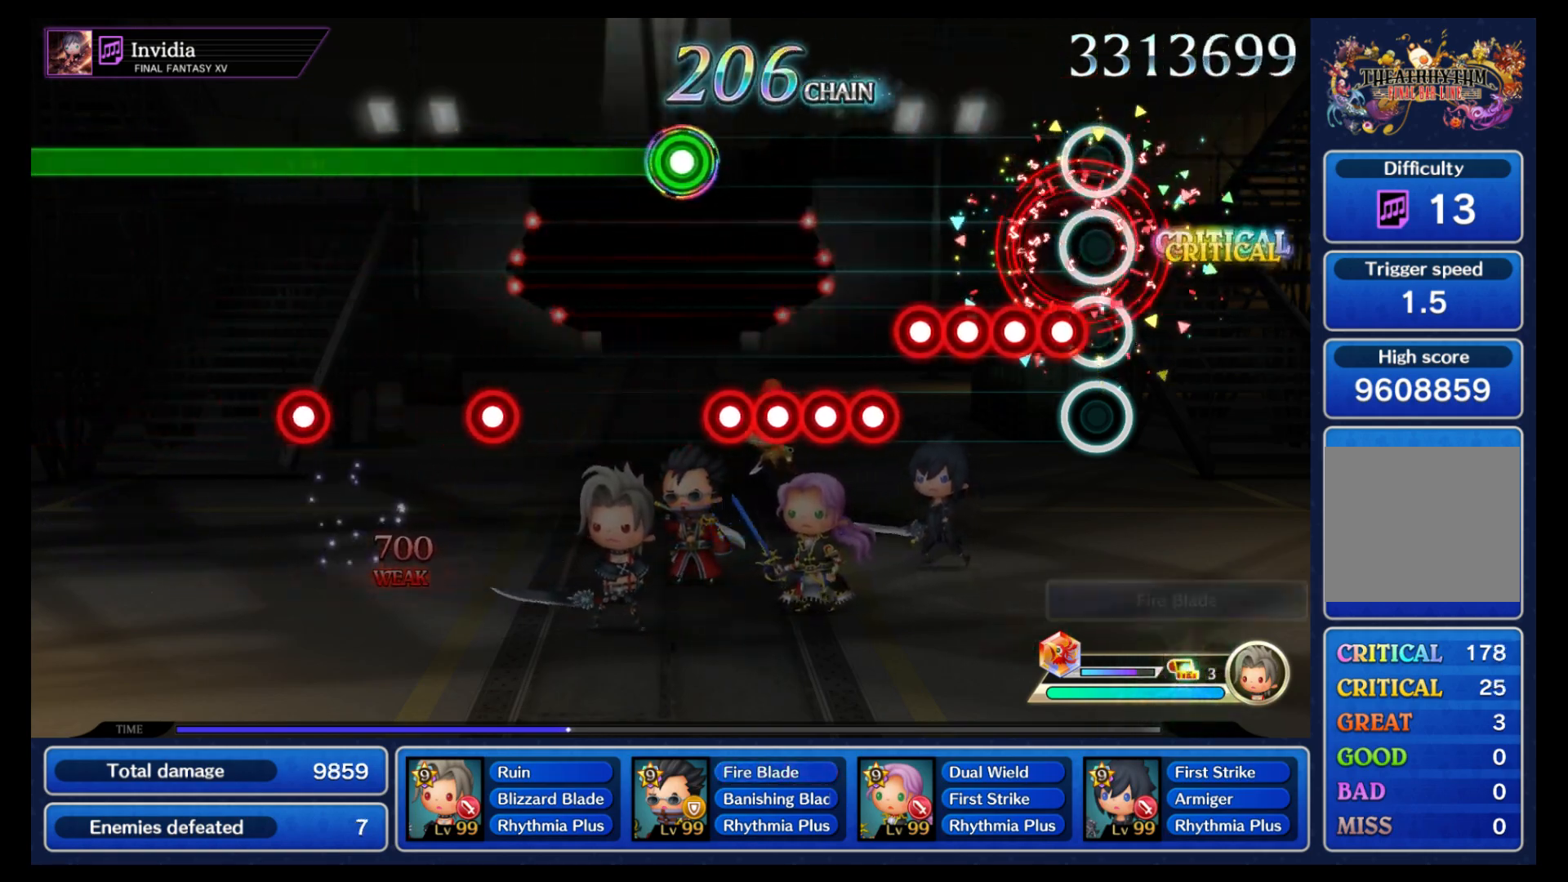
{"buttons": ["B"], "left_stick": "center", "right_stick": "center", "events": [[83, "B", "down"], [133, "B", "up"], [133, "Y", "down"], [217, "B", "down"], [217, "Y", "up"], [283, "B", "up"], [283, "Y", "down"], [350, "Y", "up"], [367, "B", "down"], [417, "B", "up"], [433, "Y", "down"], [500, "B", "down"], [500, "Y", "up"]]}
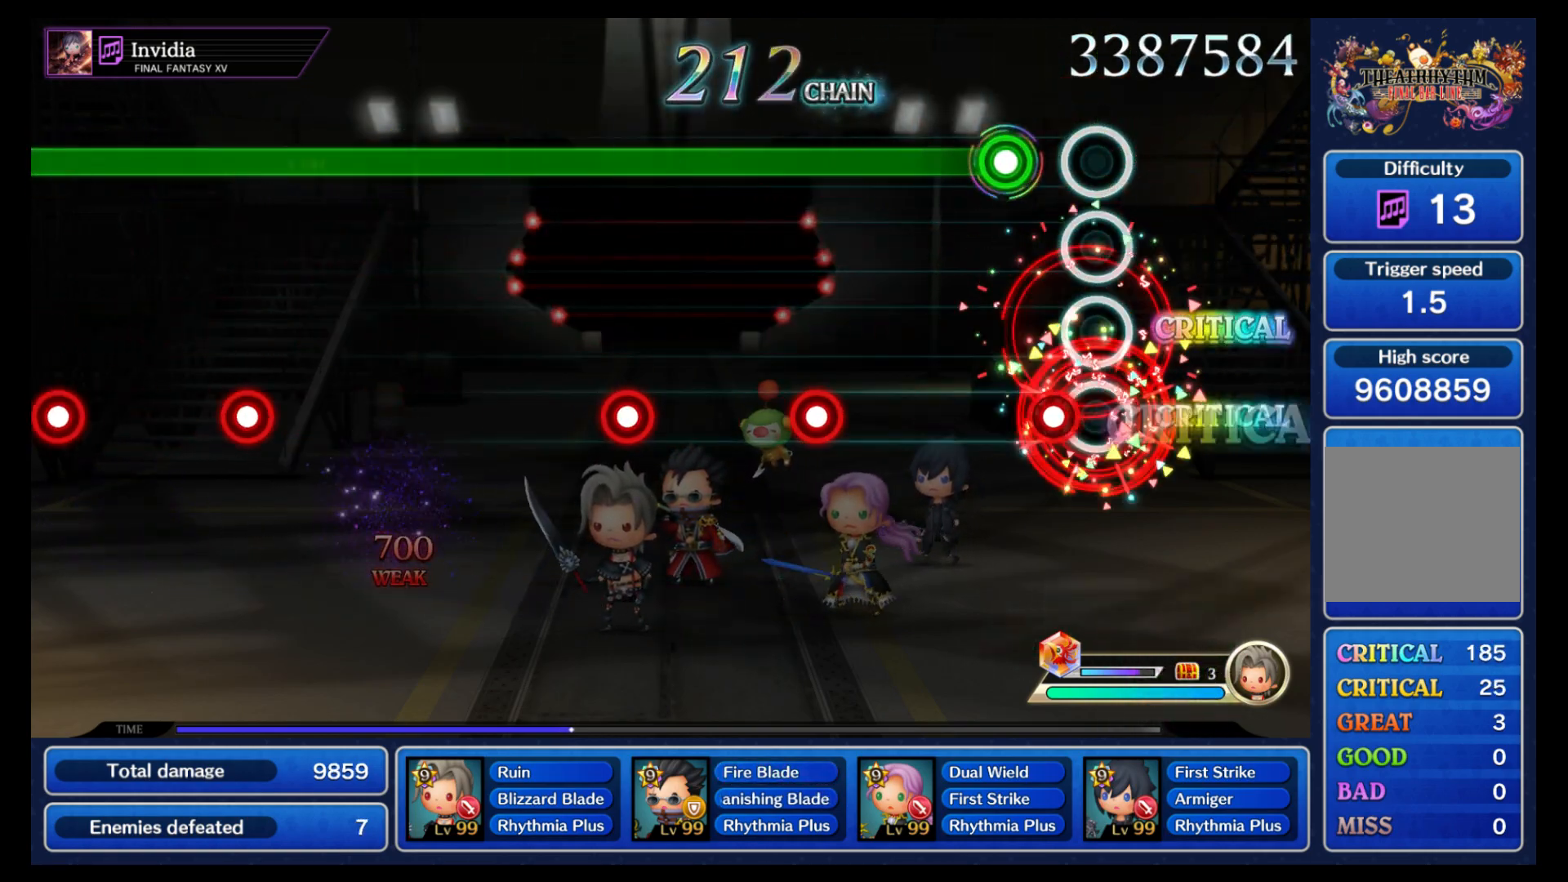
{"buttons": ["B", "L1"], "left_stick": "center", "right_stick": "center", "events": [[83, "B", "up"], [83, "Y", "down"], [150, "Y", "up"], [183, "B", "down"], [450, "L1", "down"]]}
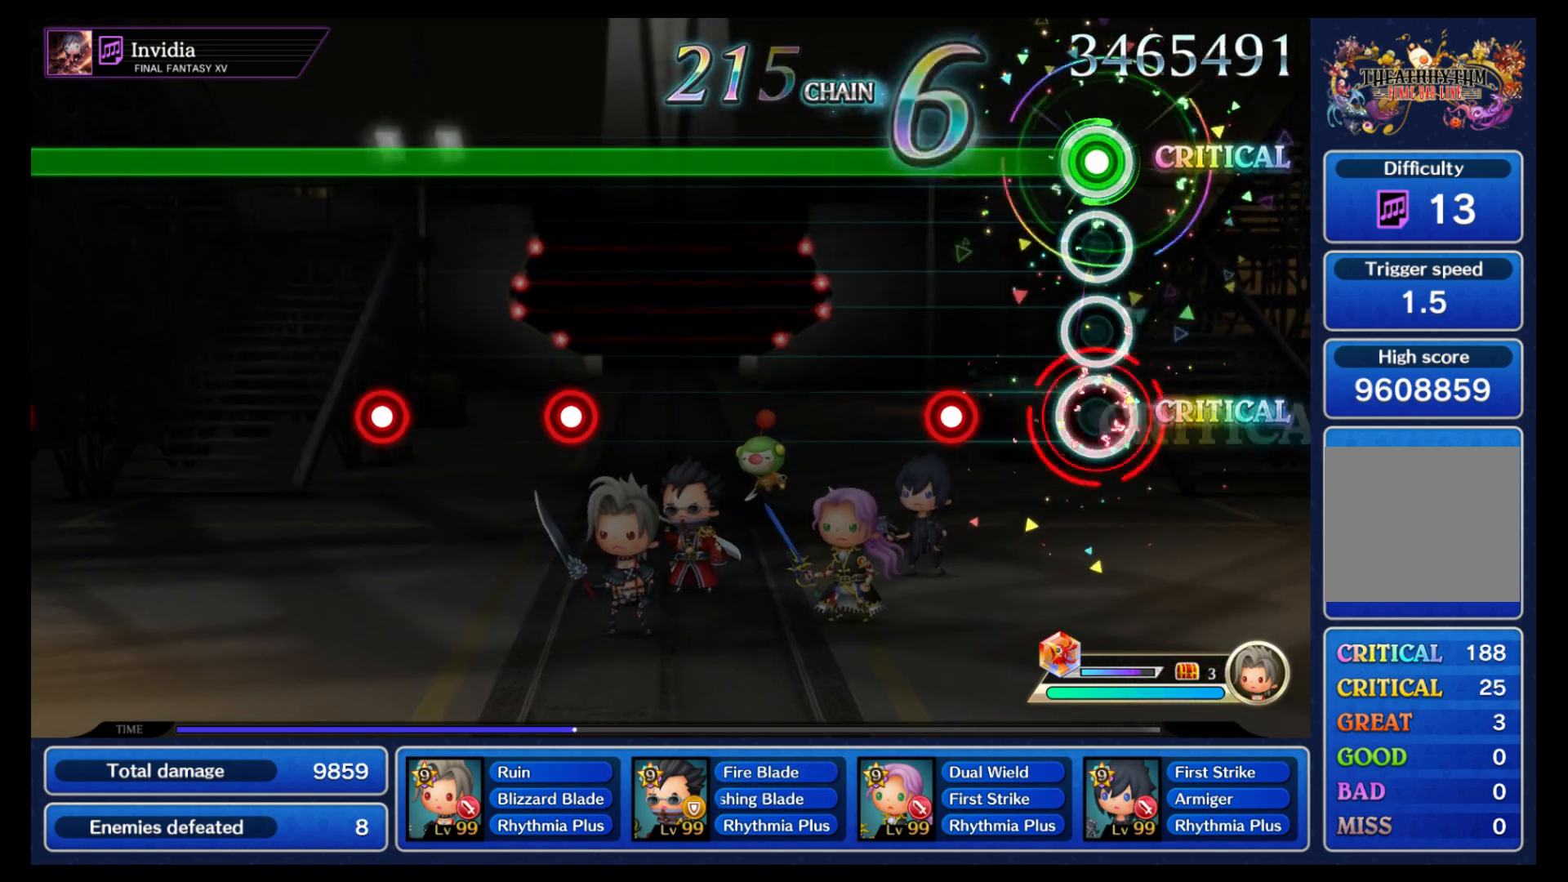
{"buttons": ["B"], "left_stick": "center", "right_stick": "center", "events": [[83, "L1", "up"], [300, "L1", "down"], [400, "L1", "up"]]}
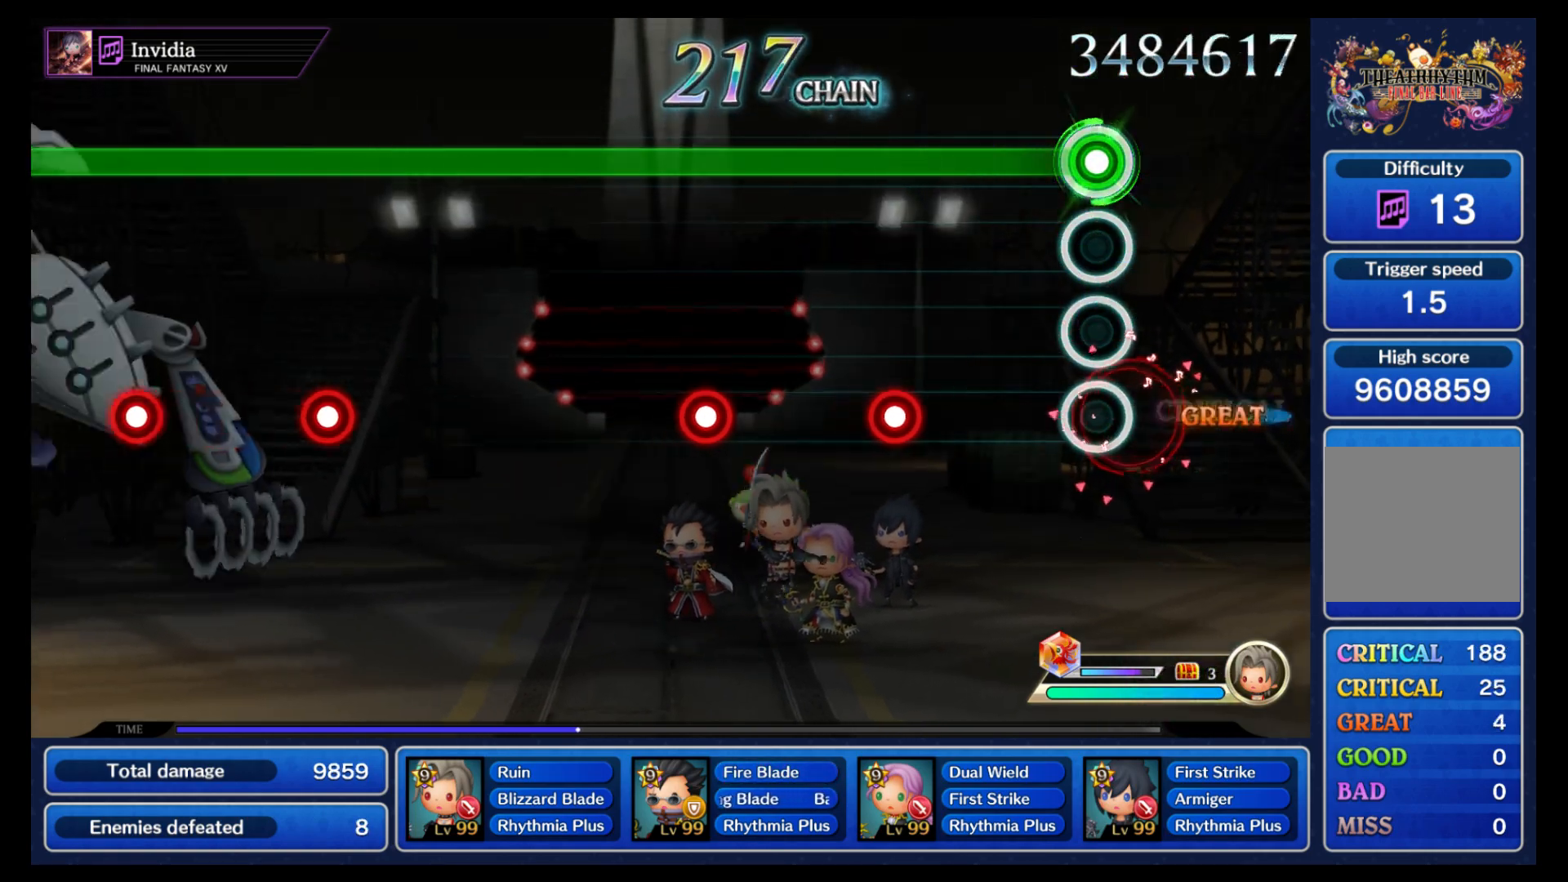
{"buttons": ["B"], "left_stick": "center", "right_stick": "center", "events": [[317, "L1", "down"], [417, "L1", "up"]]}
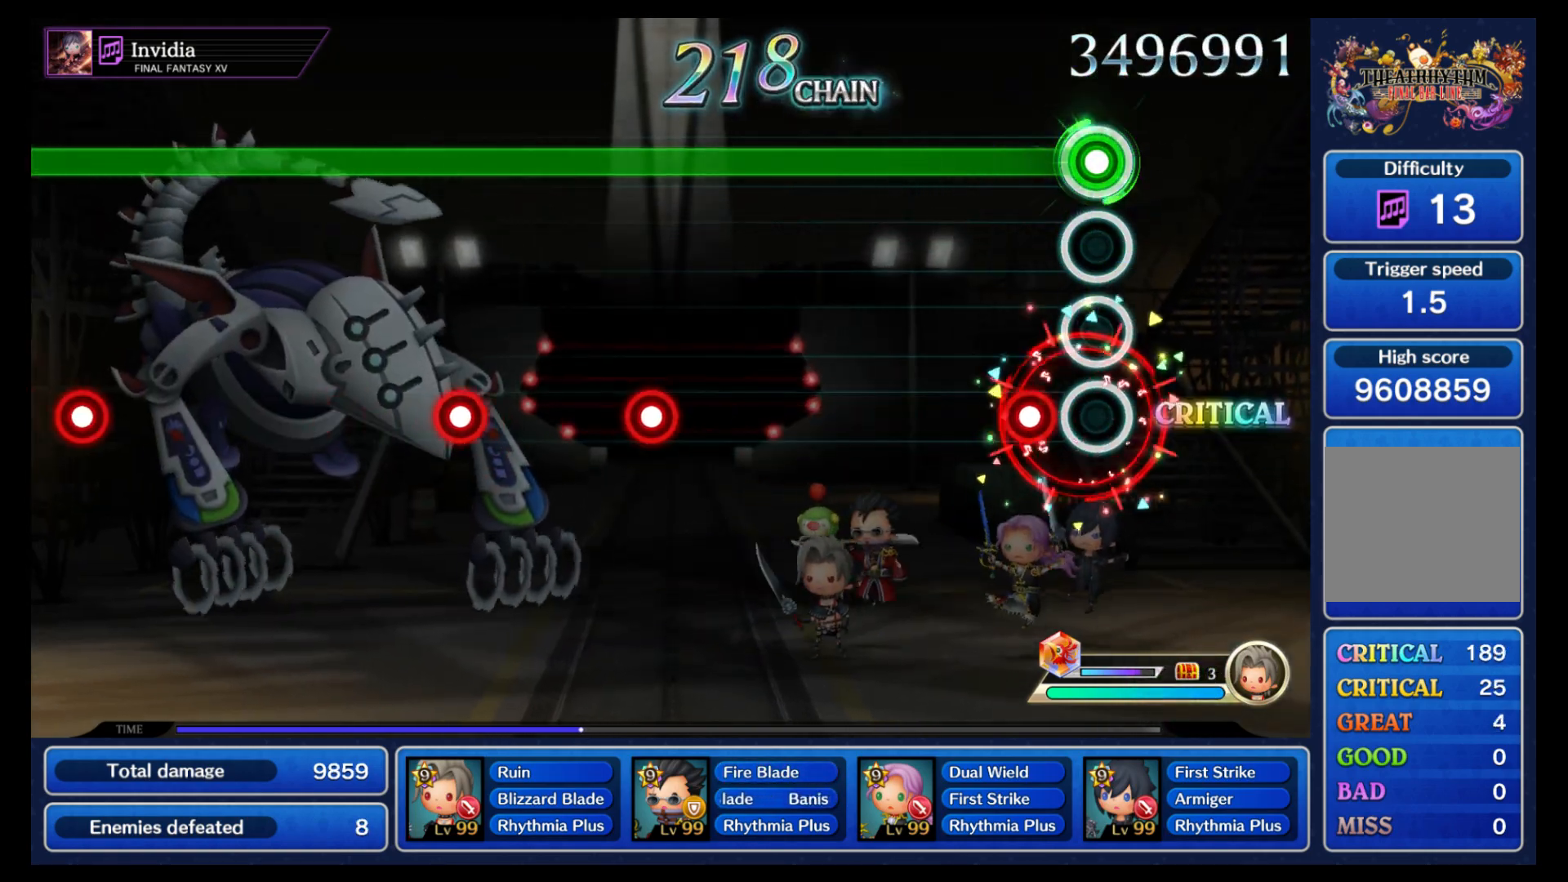
{"buttons": ["B"], "left_stick": "center", "right_stick": "center", "events": [[133, "L1", "down"], [200, "L1", "up"]]}